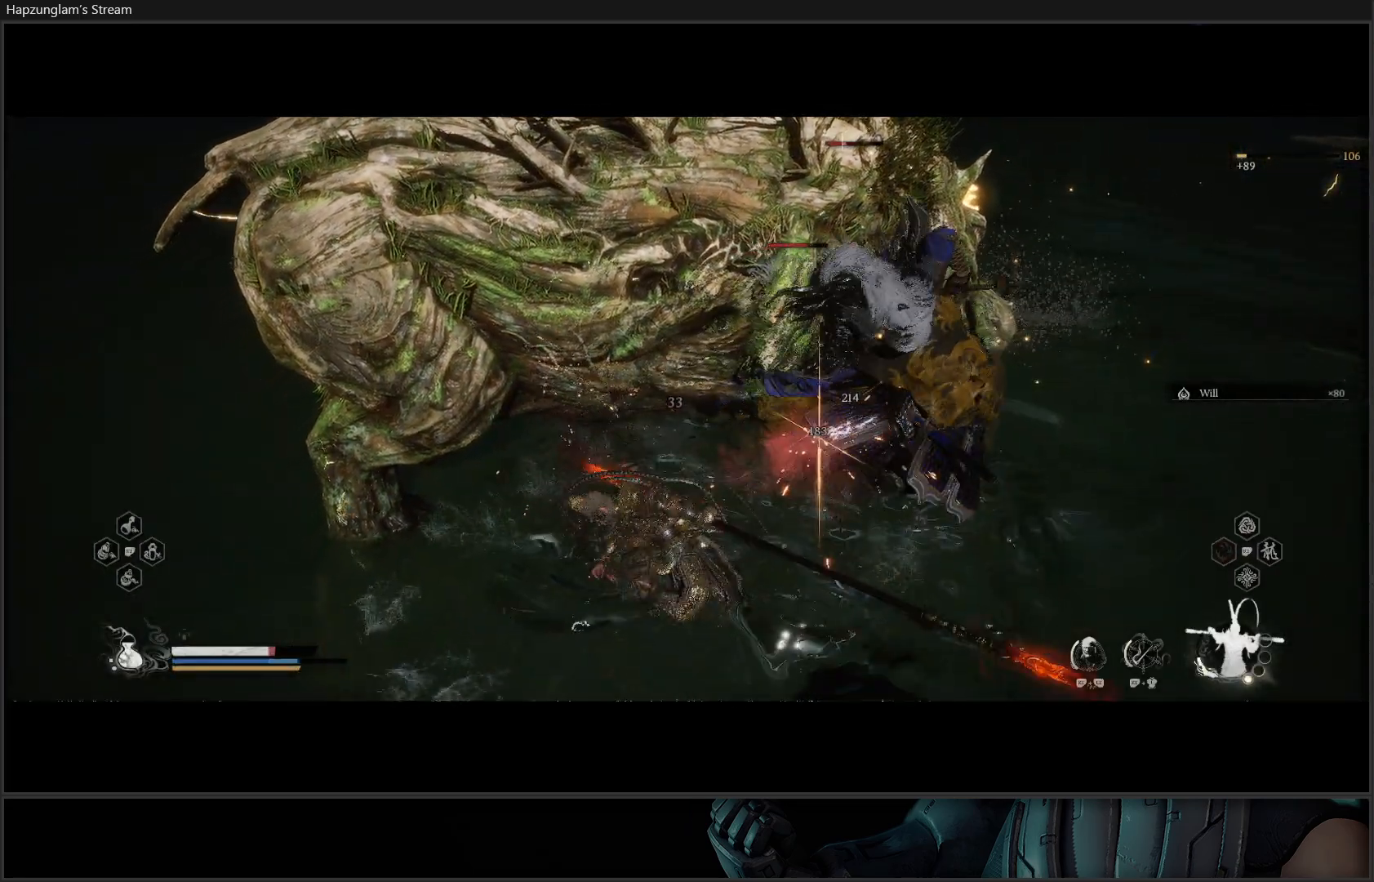
Gameplay with a controller (Xbox layout); each line is a JSON object with the inputs held at the frame after it. "events" lists button and stick changes between this image and that frame as [ms after this image, input, new state], when the widget could be followed in between. Not read: START.
{"buttons": [], "left_stick": "up", "right_stick": "center", "events": [[33, "X", "up"], [117, "X", "down"], [117, "left_stick", "up"], [200, "X", "up"], [267, "X", "down"], [334, "X", "up"], [417, "X", "down"], [500, "X", "up"]]}
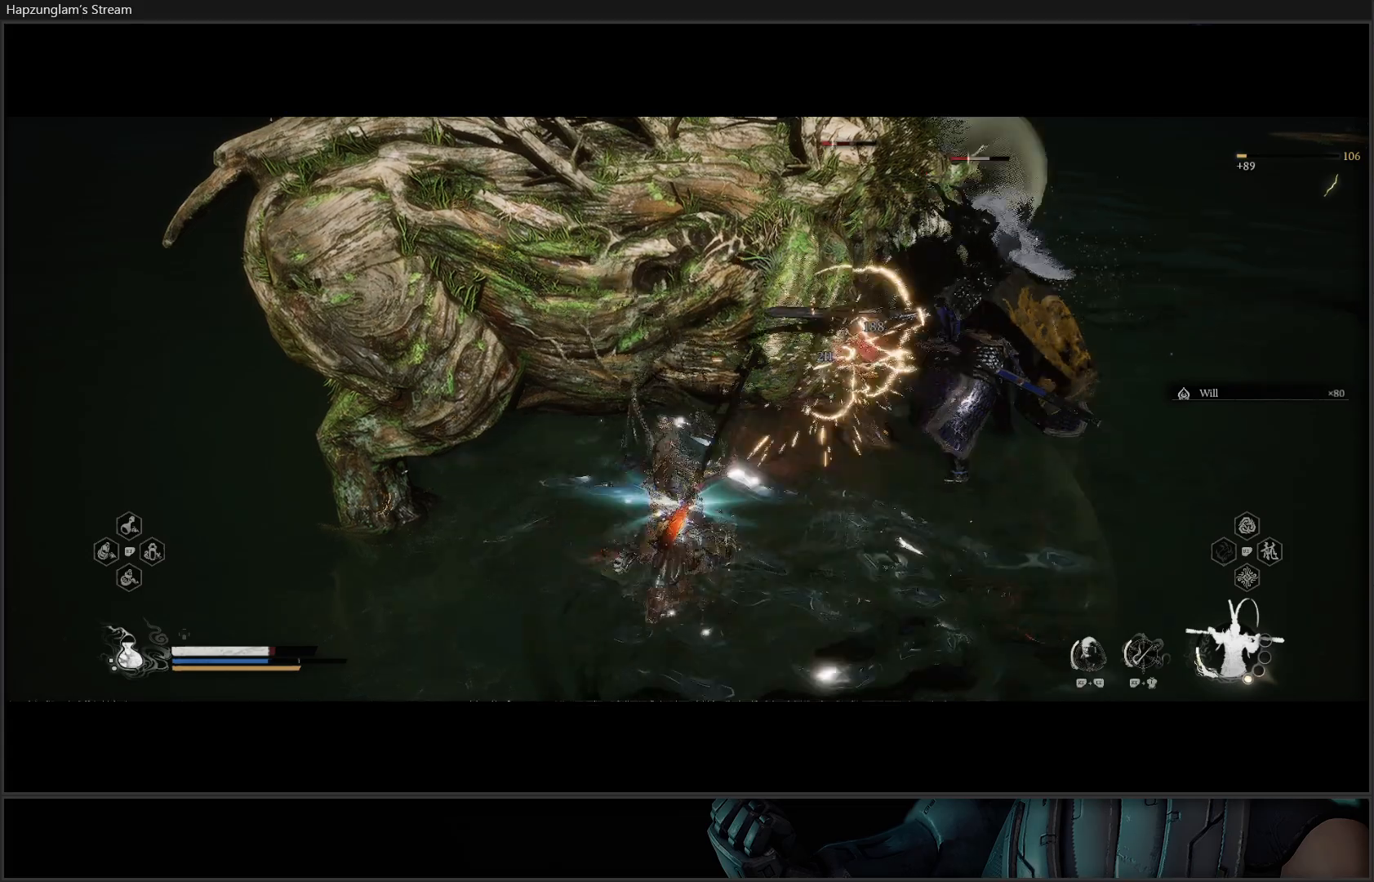
{"buttons": ["X"], "left_stick": "up-left", "right_stick": "center", "events": [[67, "X", "down"], [84, "left_stick", "up-left"], [151, "X", "up"], [217, "X", "down"], [284, "X", "up"], [351, "X", "down"], [451, "X", "up"], [501, "X", "down"]]}
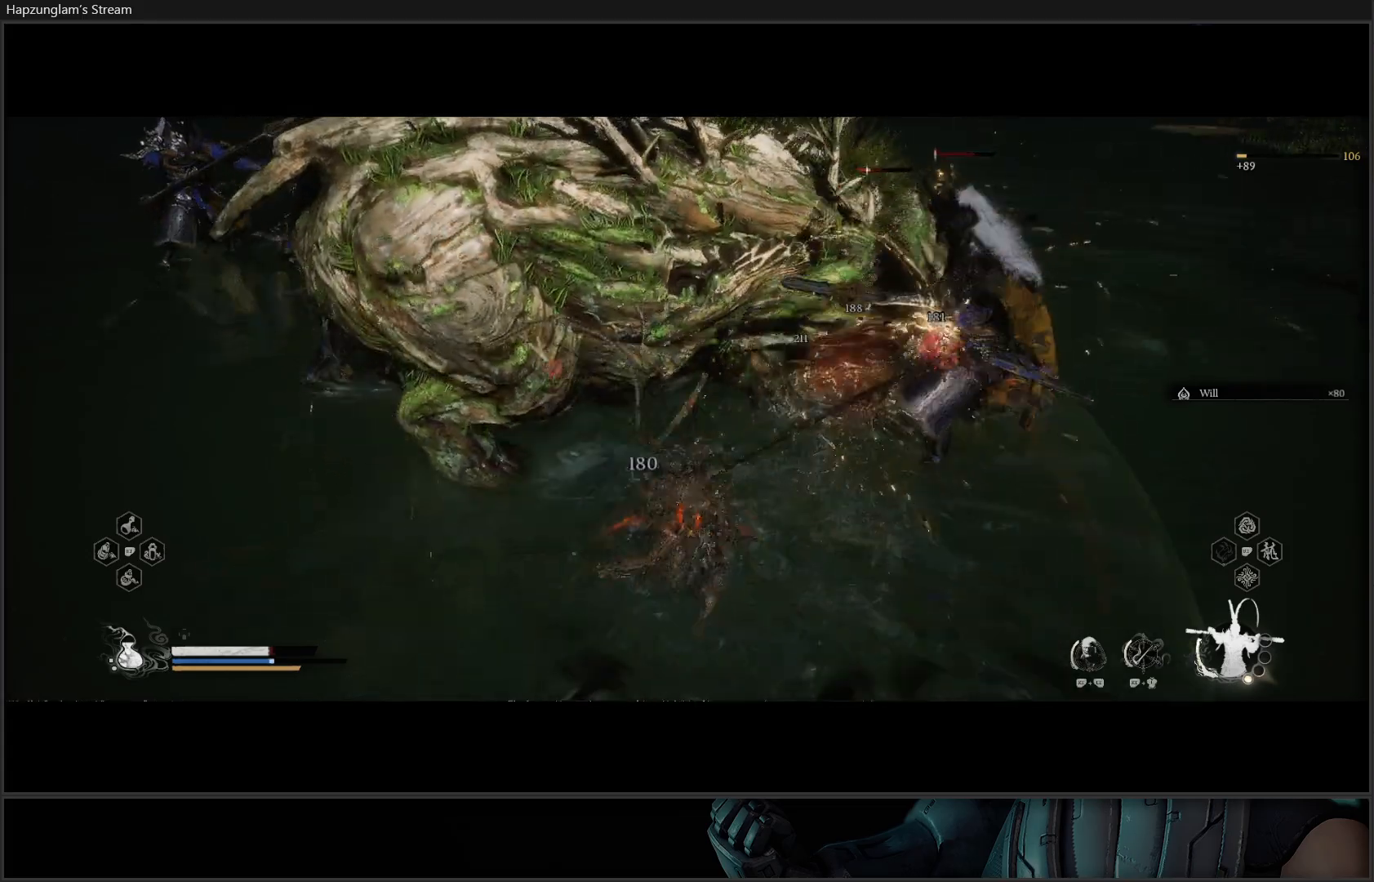
{"buttons": ["X"], "left_stick": "up-left", "right_stick": "center", "events": [[100, "X", "up"], [150, "X", "down"], [250, "X", "up"], [300, "X", "down"], [384, "X", "up"], [450, "X", "down"]]}
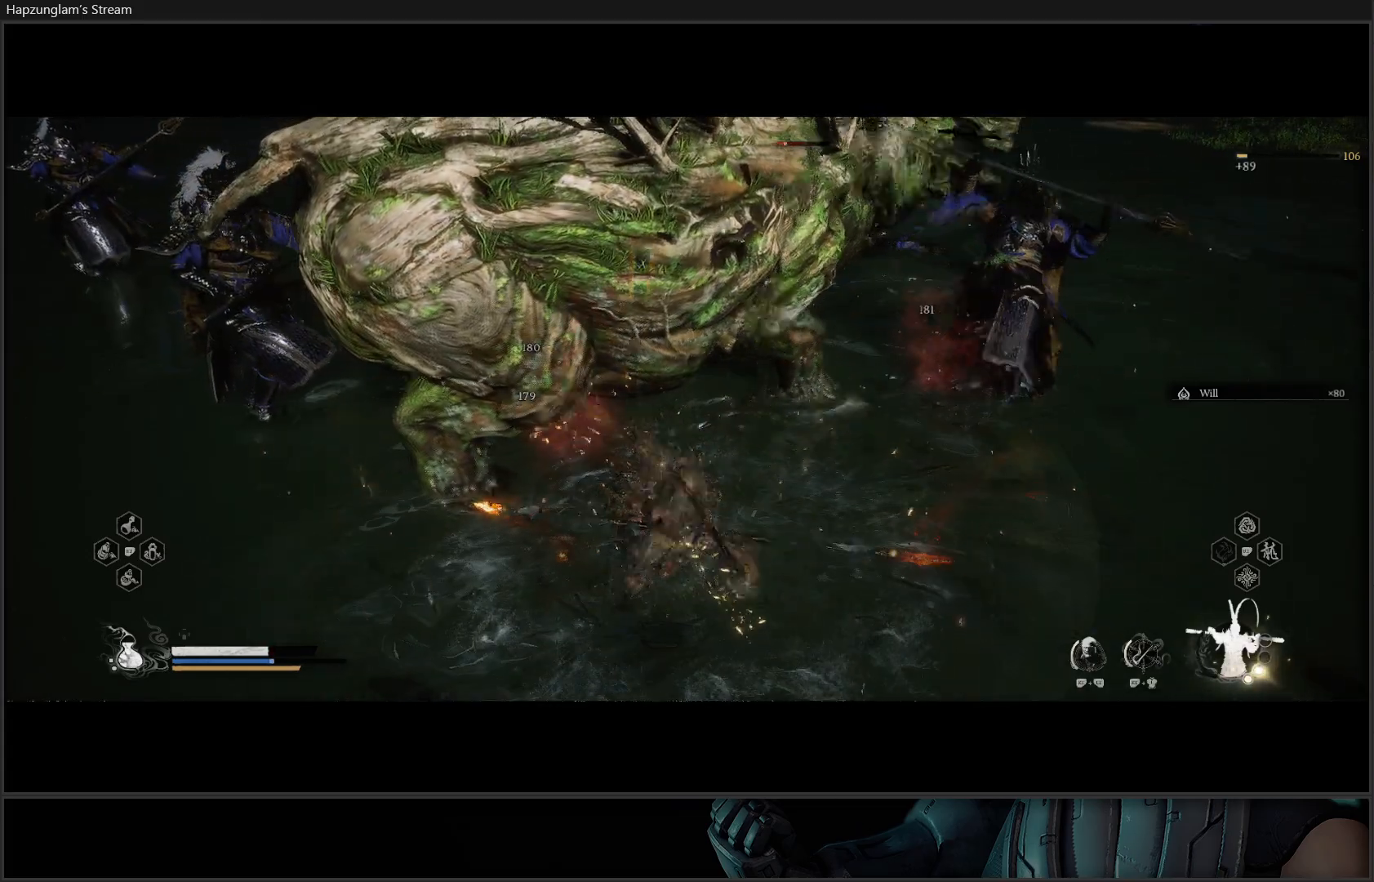
{"buttons": [], "left_stick": "up-left", "right_stick": "center", "events": [[17, "X", "up"], [100, "X", "down"], [167, "X", "up"], [251, "X", "down"], [301, "X", "up"], [434, "Y", "down"], [501, "Y", "up"]]}
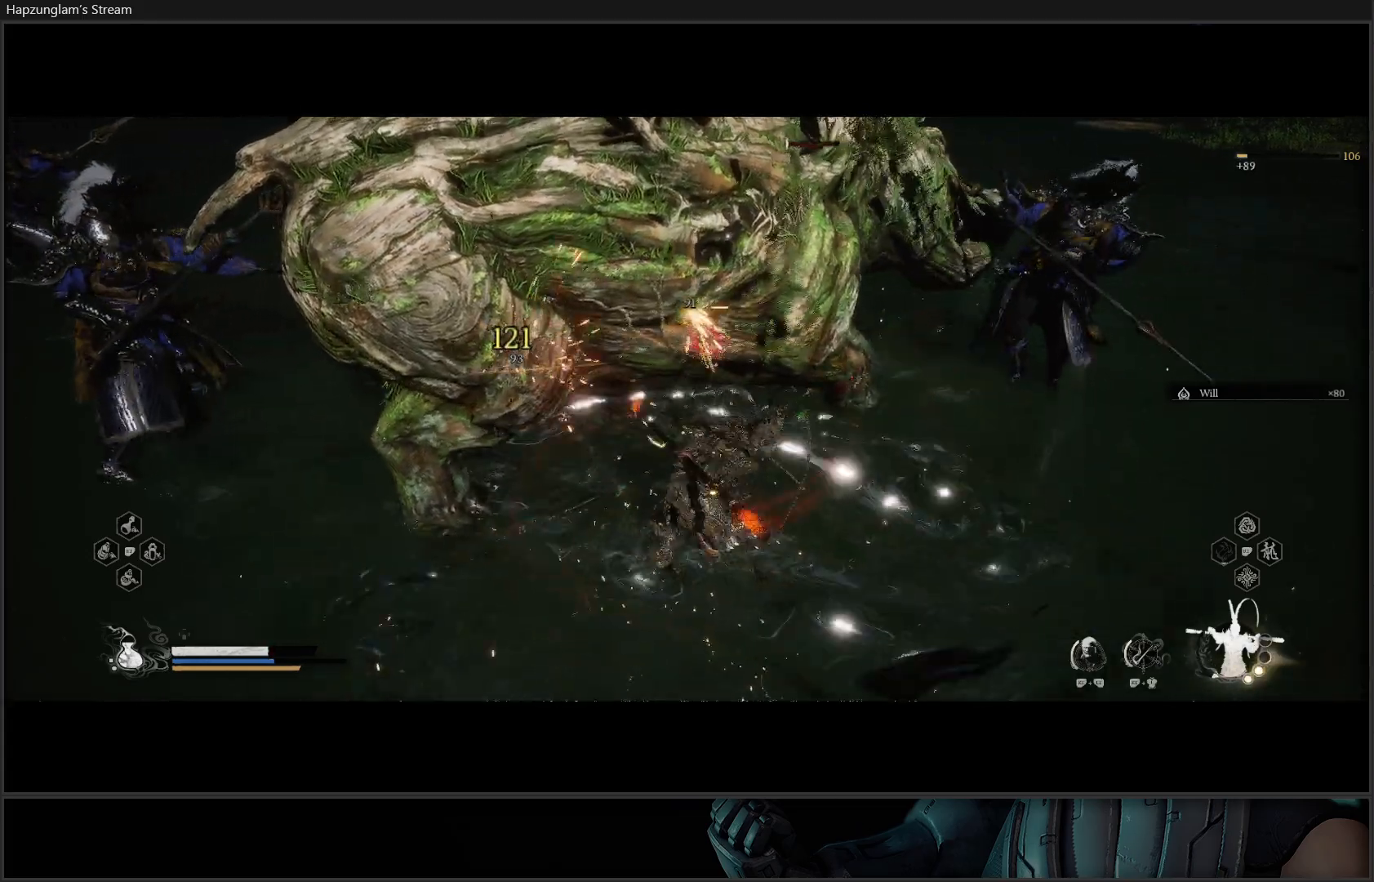
{"buttons": [], "left_stick": "up-left", "right_stick": "center", "events": [[83, "Y", "down"], [167, "Y", "up"], [217, "Y", "down"], [300, "Y", "up"], [367, "Y", "down"], [450, "Y", "up"]]}
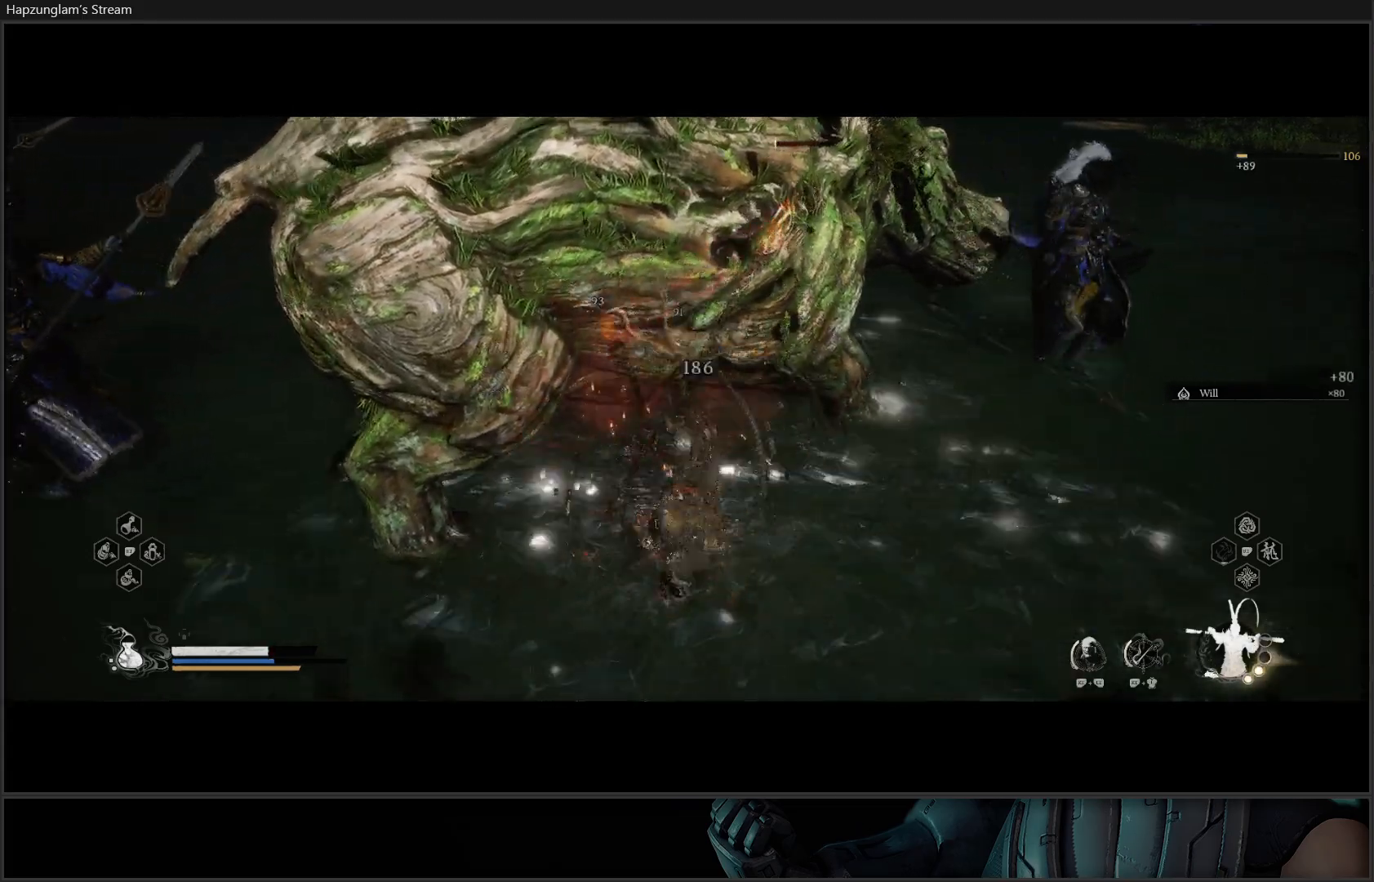
{"buttons": ["Y"], "left_stick": "up-left", "right_stick": "center", "events": [[17, "Y", "down"], [100, "Y", "up"], [167, "Y", "down"], [251, "Y", "up"], [317, "Y", "down"], [401, "Y", "up"], [468, "Y", "down"]]}
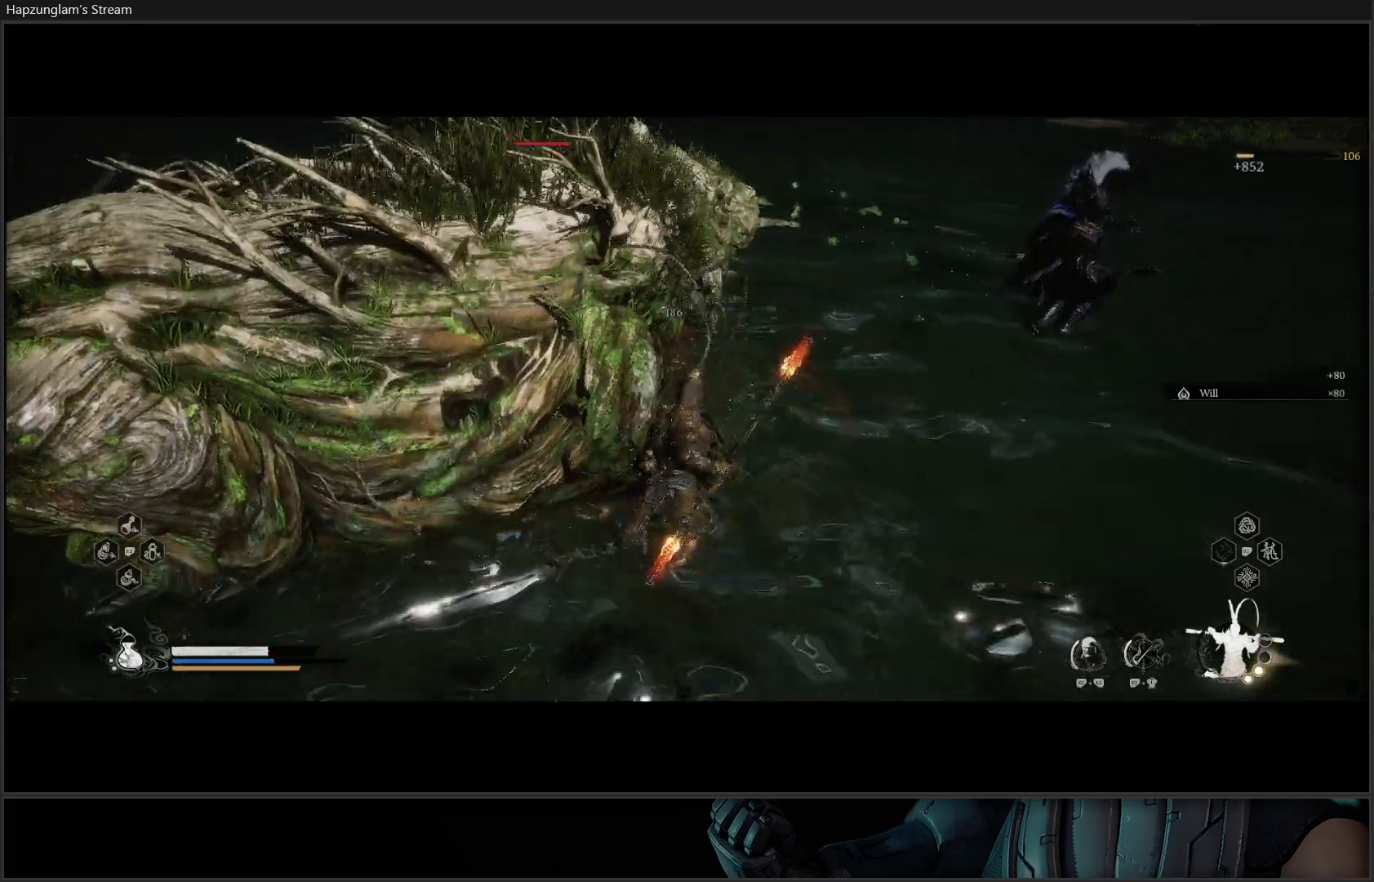
{"buttons": ["Y"], "left_stick": "up-left", "right_stick": "center", "events": [[67, "Y", "up"], [133, "Y", "down"], [217, "Y", "up"], [300, "Y", "down"], [384, "Y", "up"], [467, "Y", "down"]]}
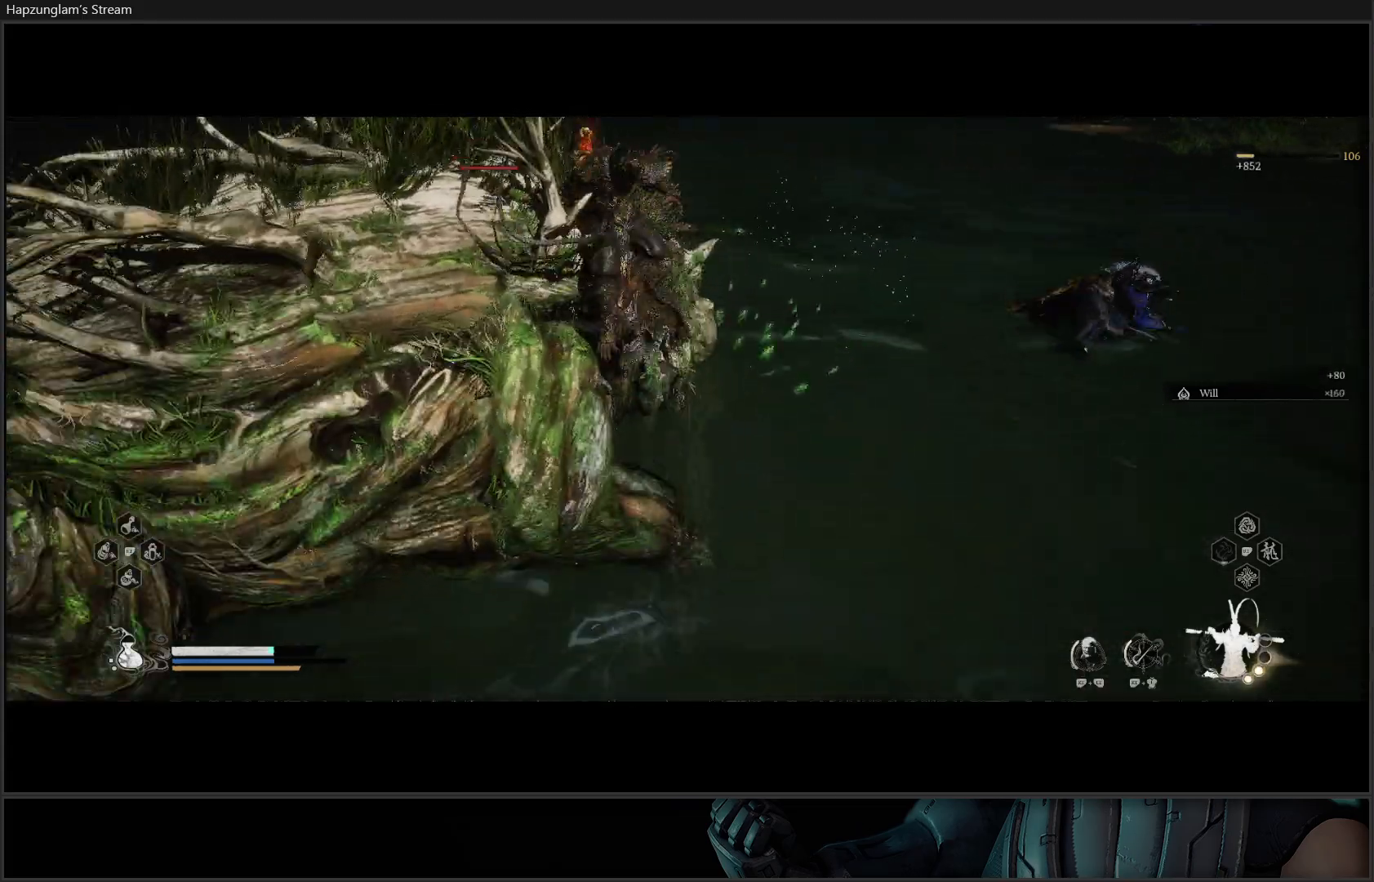
{"buttons": ["Y"], "left_stick": "left", "right_stick": "center", "events": [[50, "Y", "up"], [134, "Y", "down"], [201, "Y", "up"], [284, "Y", "down"], [301, "left_stick", "left"], [384, "Y", "up"], [468, "Y", "down"]]}
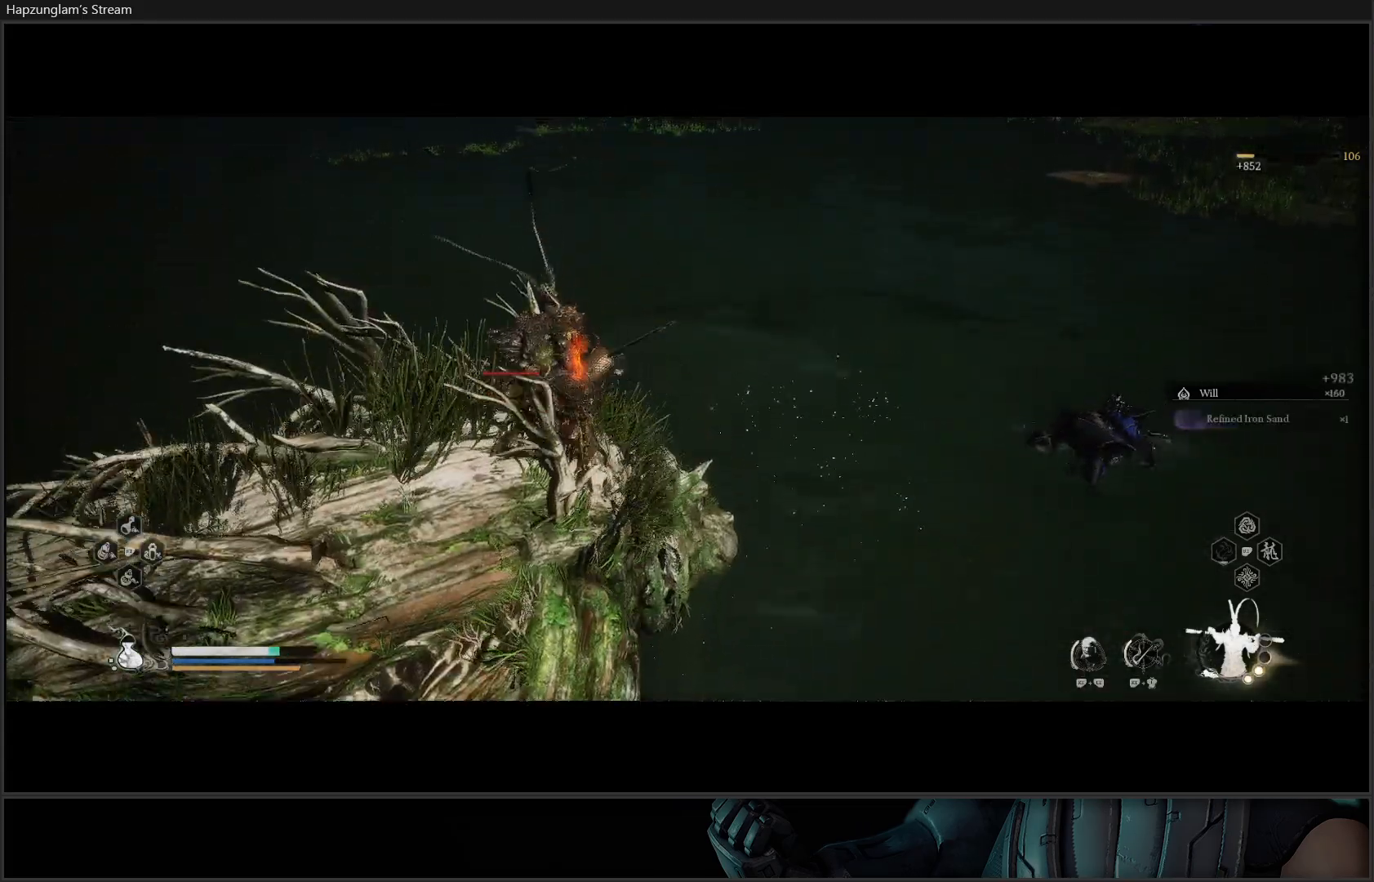
{"buttons": [], "left_stick": "left", "right_stick": "center", "events": [[17, "Y", "up"], [100, "Y", "down"], [200, "Y", "up"], [284, "Y", "down"], [334, "Y", "up"]]}
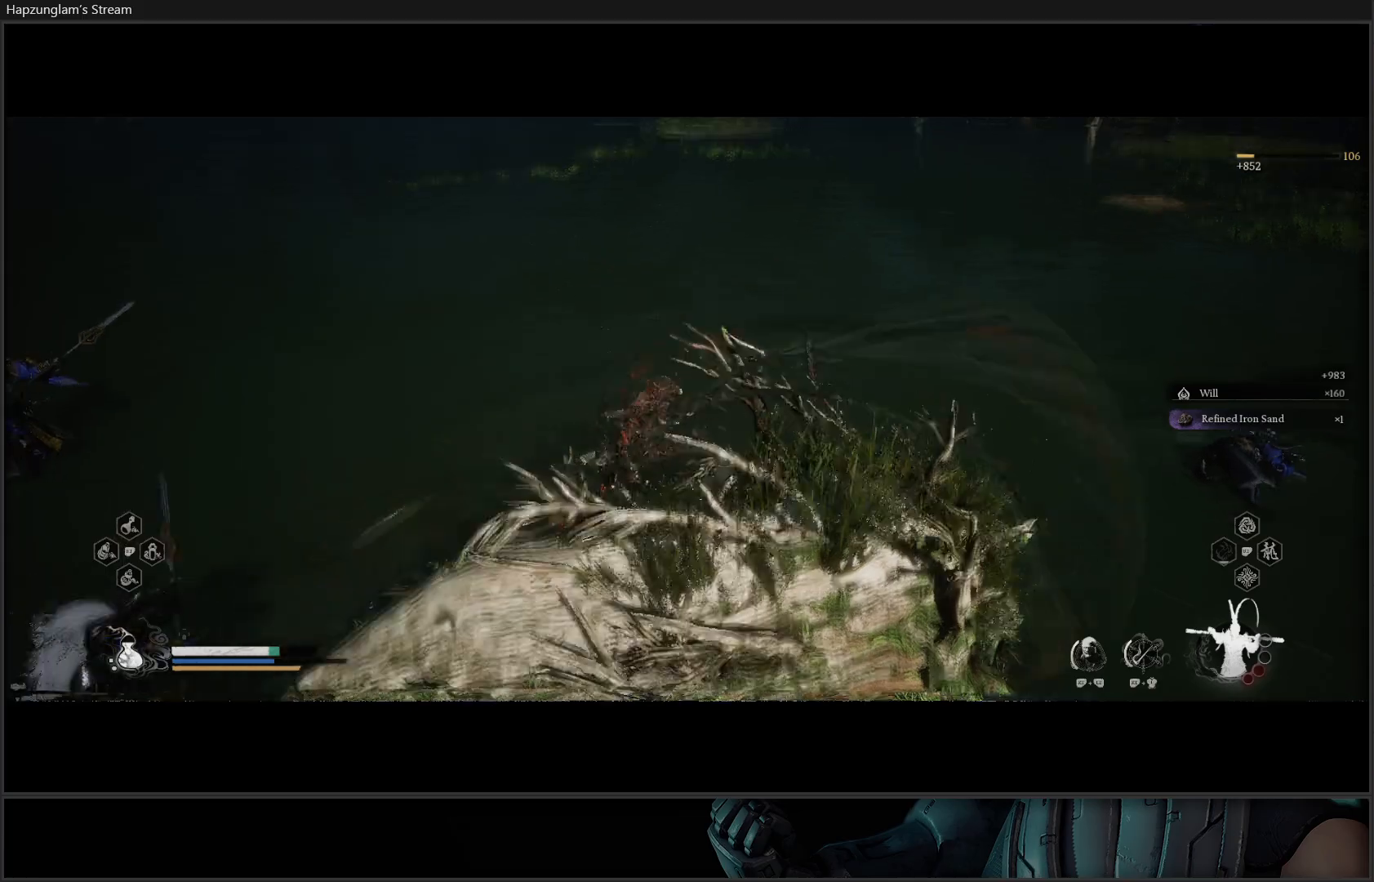
{"buttons": [], "left_stick": "right", "right_stick": "center", "events": [[117, "left_stick", "up"], [167, "left_stick", "up-right"], [484, "left_stick", "right"]]}
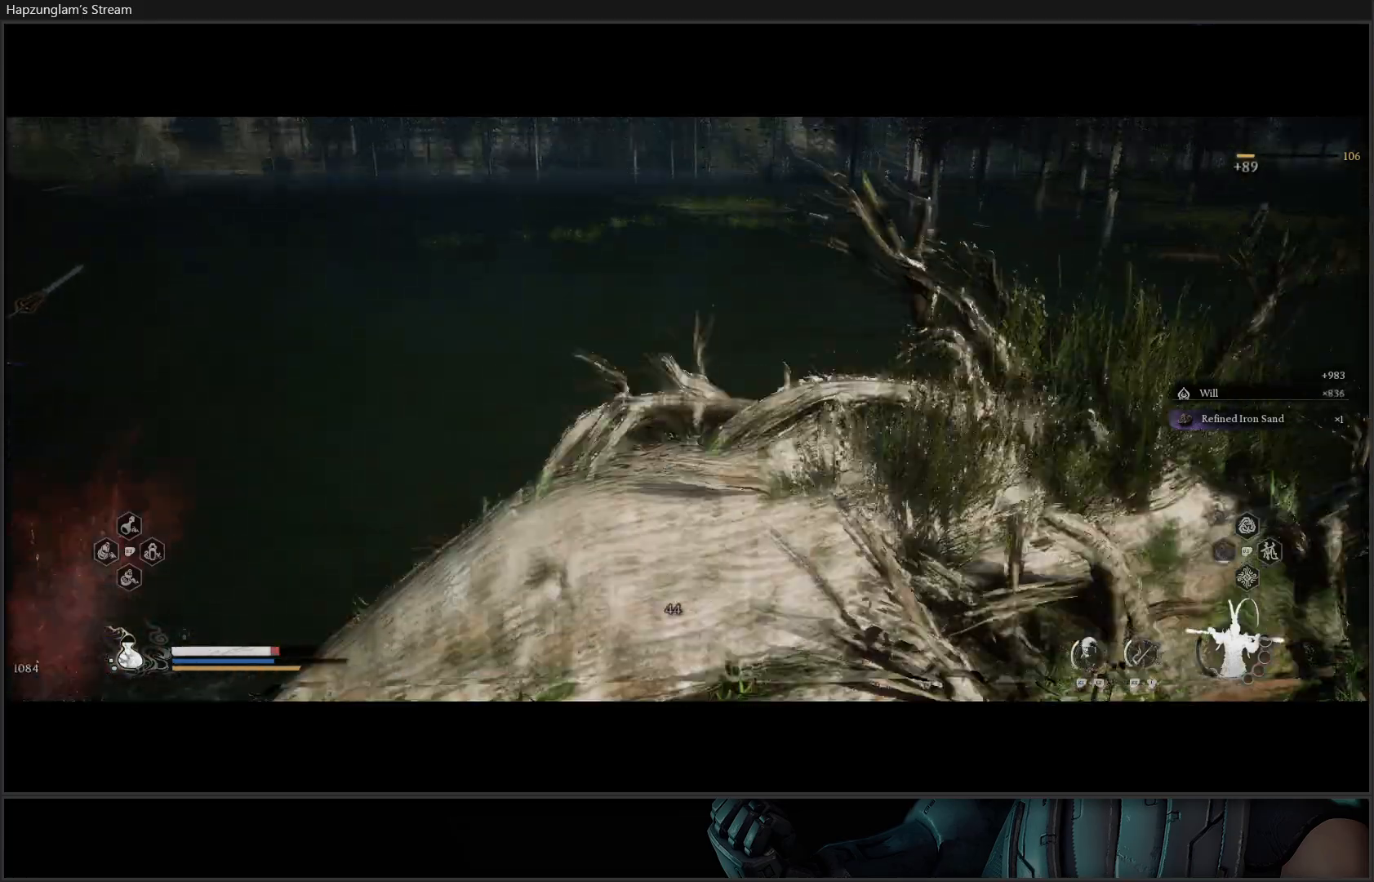
{"buttons": [], "left_stick": "down-right", "right_stick": "center", "events": [[83, "left_stick", "down-right"], [283, "X", "down"], [334, "X", "up"], [417, "X", "down"], [484, "X", "up"]]}
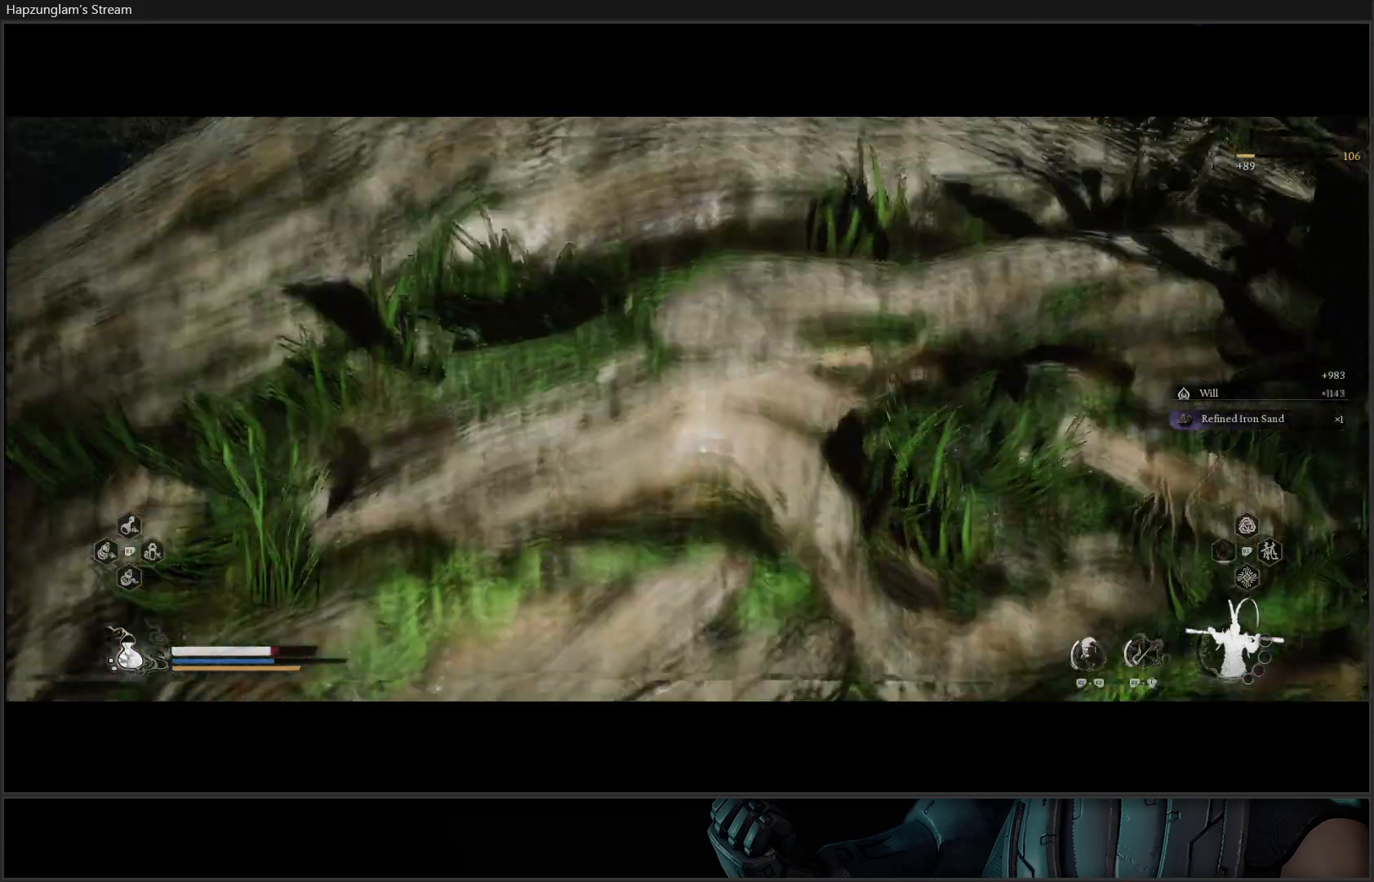
{"buttons": [], "left_stick": "down-right", "right_stick": "center", "events": [[67, "X", "down"], [134, "X", "up"], [217, "X", "down"], [284, "X", "up"], [351, "X", "down"], [434, "X", "up"]]}
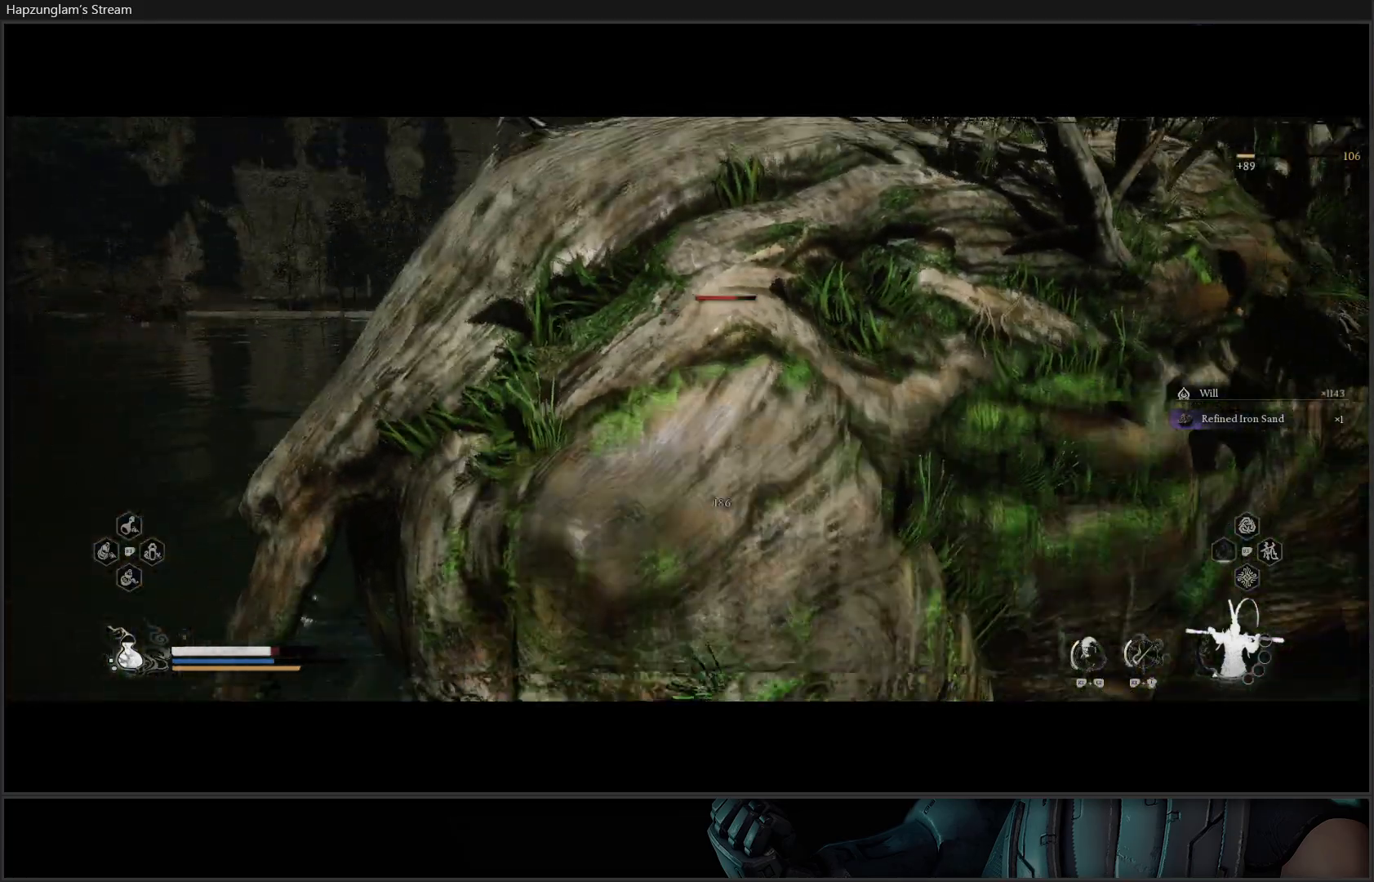
{"buttons": ["X"], "left_stick": "down-right", "right_stick": "center", "events": [[17, "X", "down"], [83, "X", "up"], [167, "X", "down"], [217, "X", "up"], [300, "X", "down"], [367, "X", "up"], [450, "X", "down"]]}
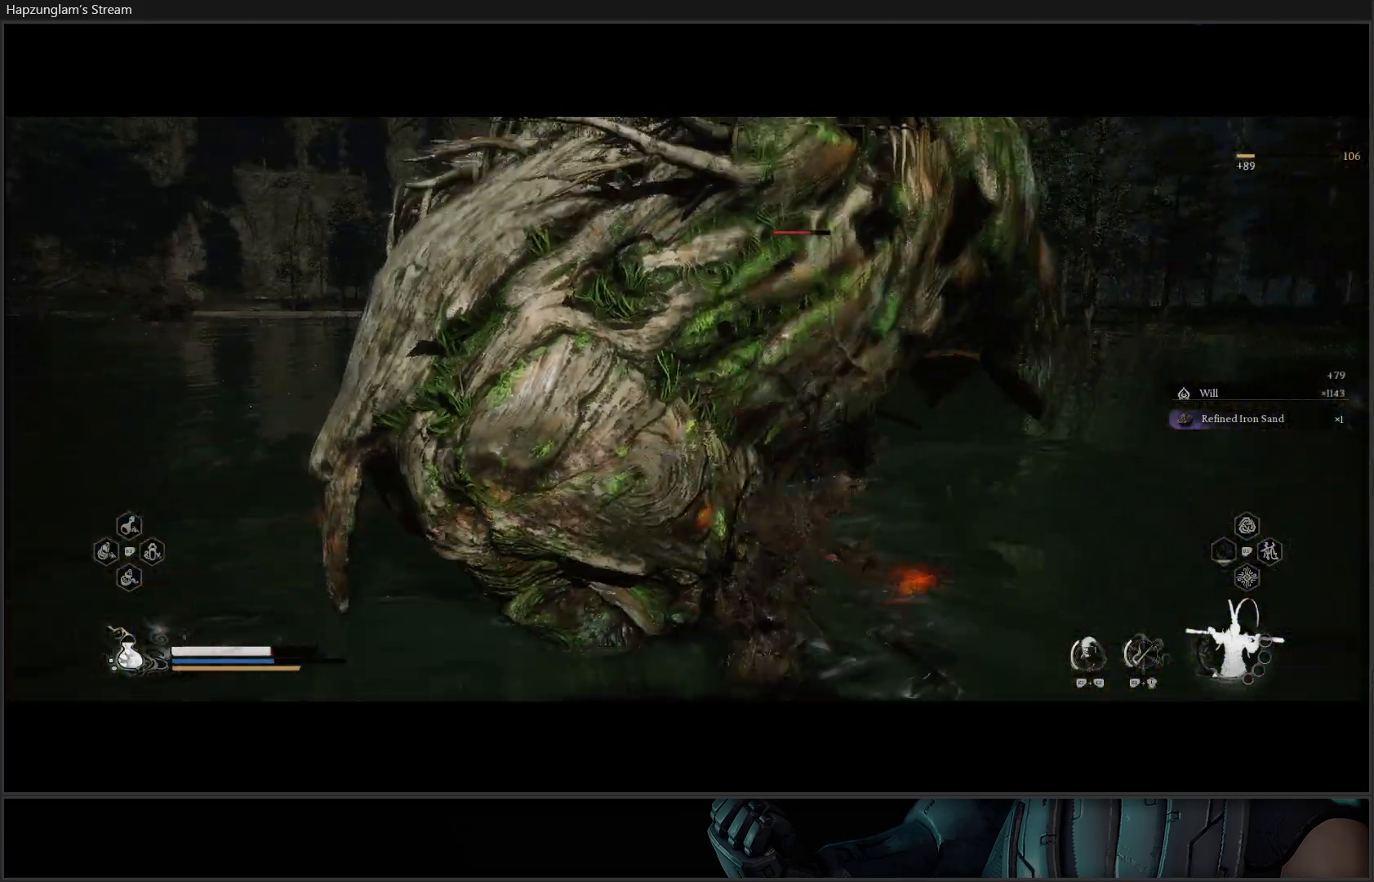
{"buttons": [], "left_stick": "down", "right_stick": "center", "events": [[34, "X", "up"], [151, "X", "down"], [167, "left_stick", "down"], [201, "X", "up"], [284, "X", "down"], [384, "X", "up"]]}
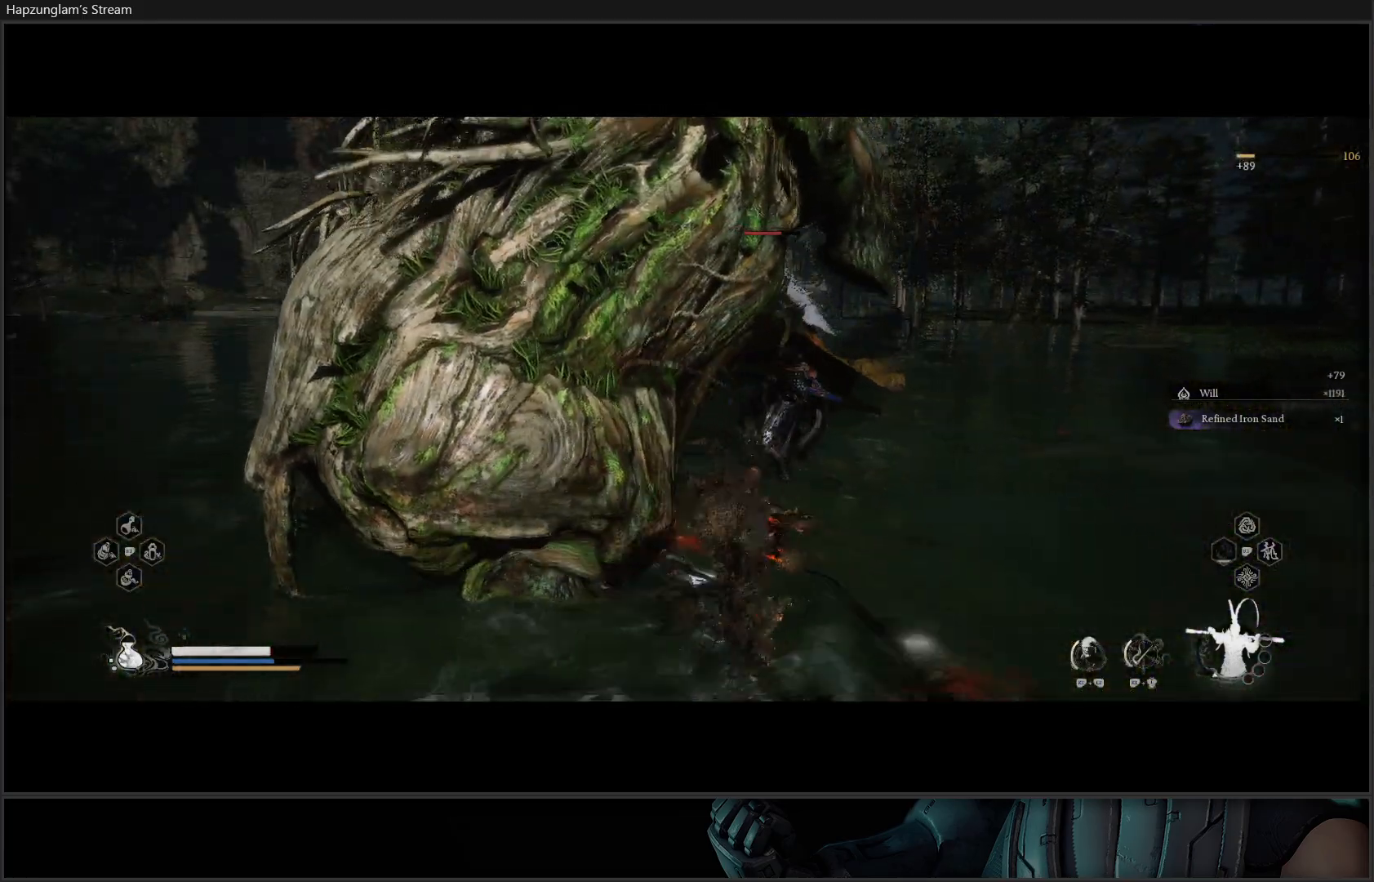
{"buttons": [], "left_stick": "down-right", "right_stick": "center", "events": [[217, "B", "down"], [350, "B", "up"], [367, "left_stick", "down-right"]]}
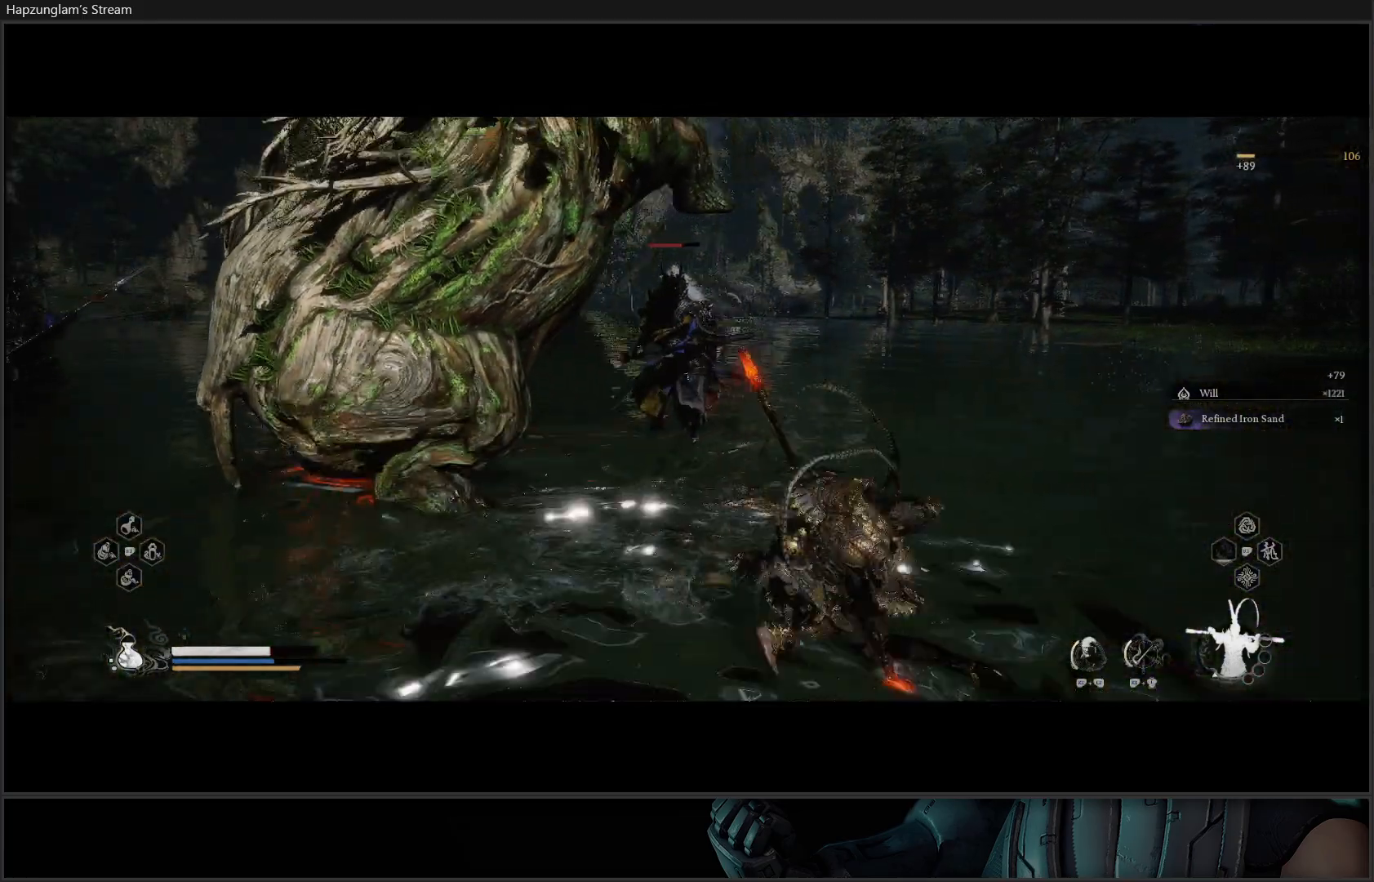
{"buttons": [], "left_stick": "up-right", "right_stick": "center", "events": [[34, "left_stick", "center"], [234, "left_stick", "right"], [384, "left_stick", "up-right"]]}
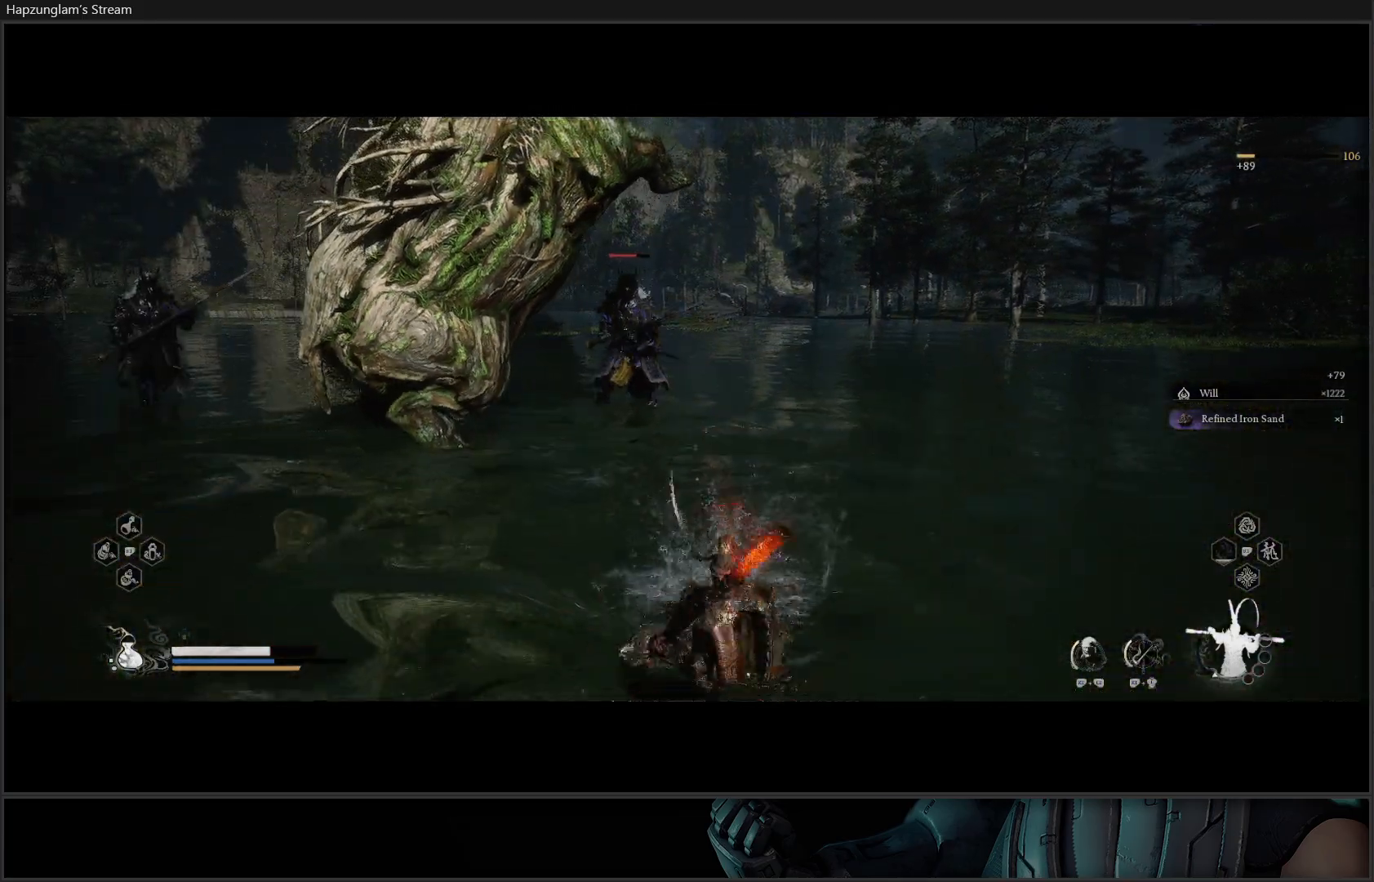
{"buttons": [], "left_stick": "up-right", "right_stick": "left", "events": [[17, "L3", "down"], [150, "L3", "up"], [150, "left_stick", "up"], [350, "left_stick", "up-right"], [500, "right_stick", "left"]]}
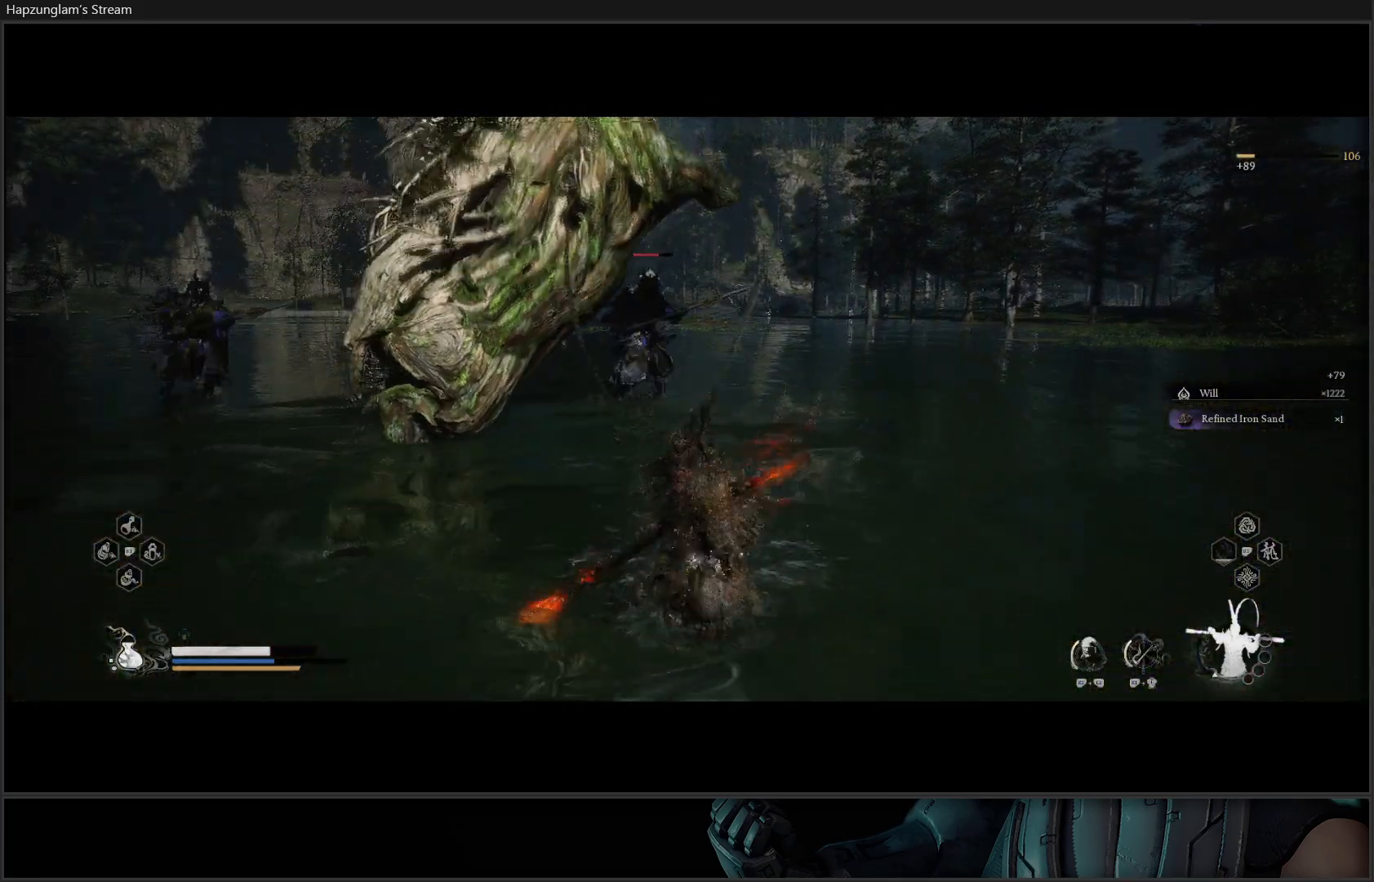
{"buttons": [], "left_stick": "up-left", "right_stick": "center", "events": [[117, "right_stick", "center"], [134, "left_stick", "up"], [267, "left_stick", "up-left"]]}
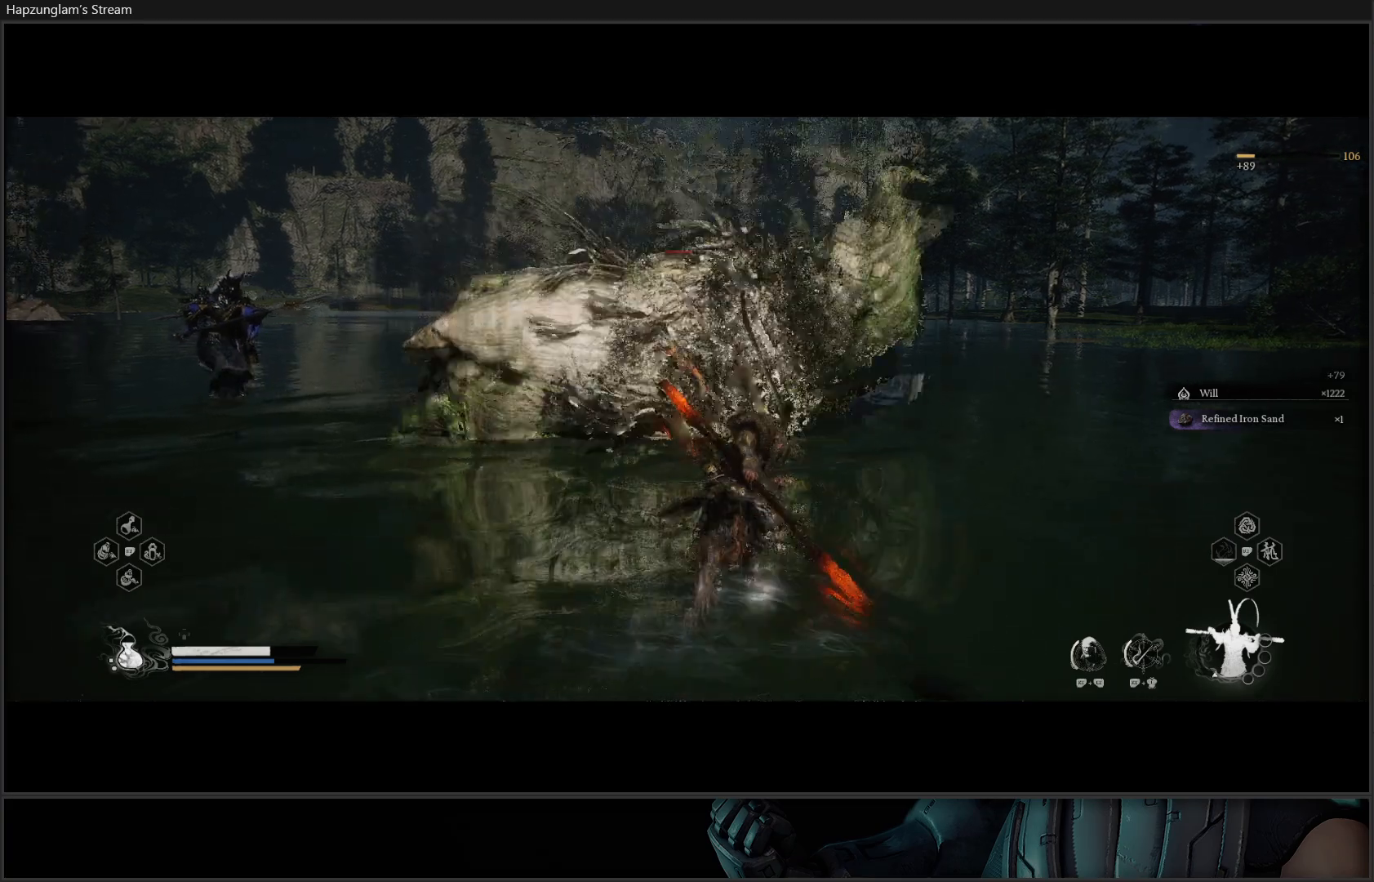
{"buttons": [], "left_stick": "up-left", "right_stick": "center", "events": []}
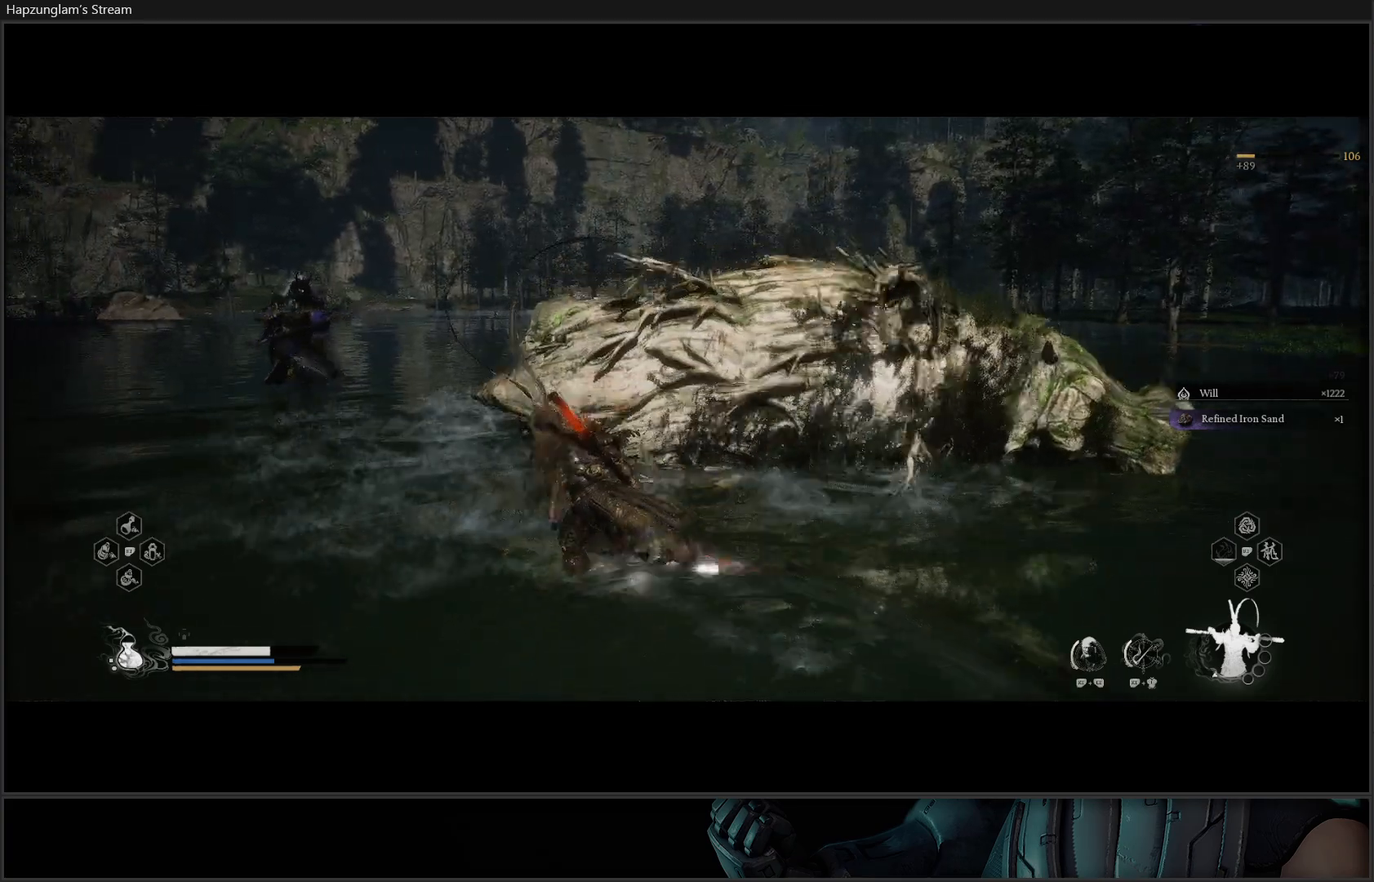
{"buttons": [], "left_stick": "up-left", "right_stick": "center", "events": [[167, "R3", "down"], [284, "R3", "up"]]}
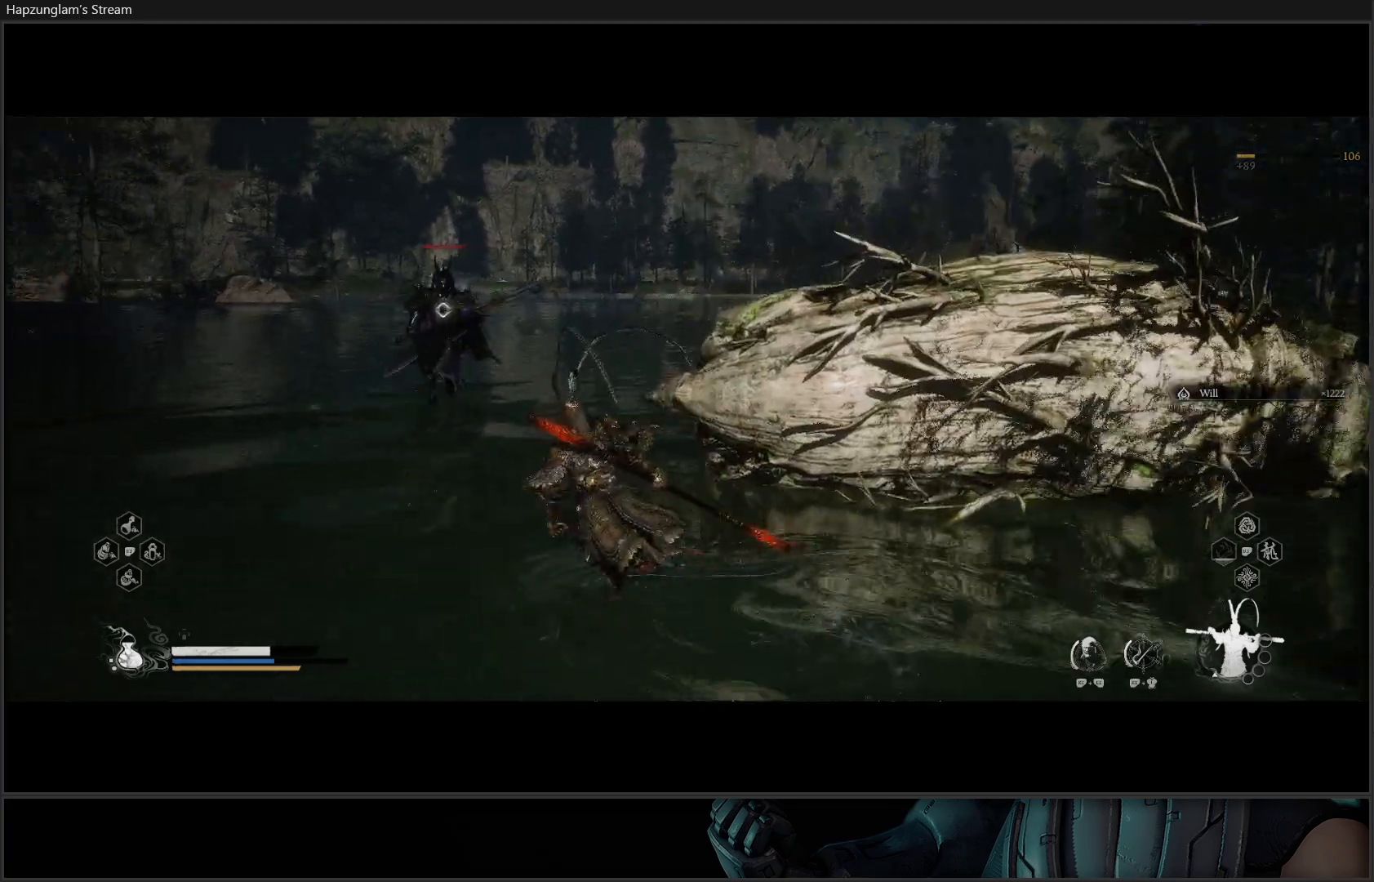
{"buttons": [], "left_stick": "up", "right_stick": "center", "events": [[217, "L3", "down"], [217, "left_stick", "up"], [367, "L3", "up"]]}
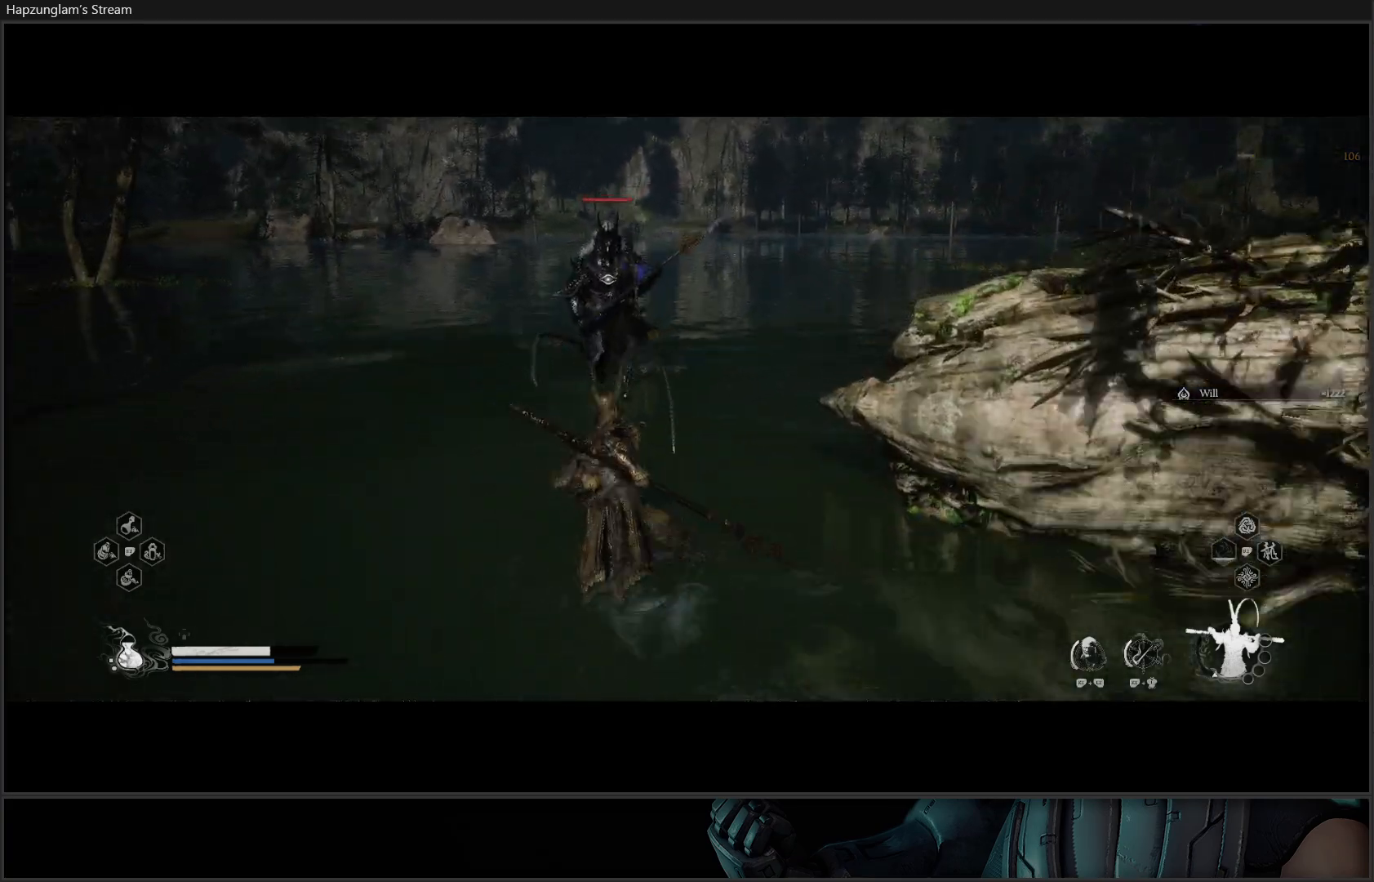
{"buttons": [], "left_stick": "up", "right_stick": "center", "events": [[34, "X", "down"], [151, "X", "up"], [217, "X", "down"], [301, "X", "up"], [367, "X", "down"], [451, "X", "up"]]}
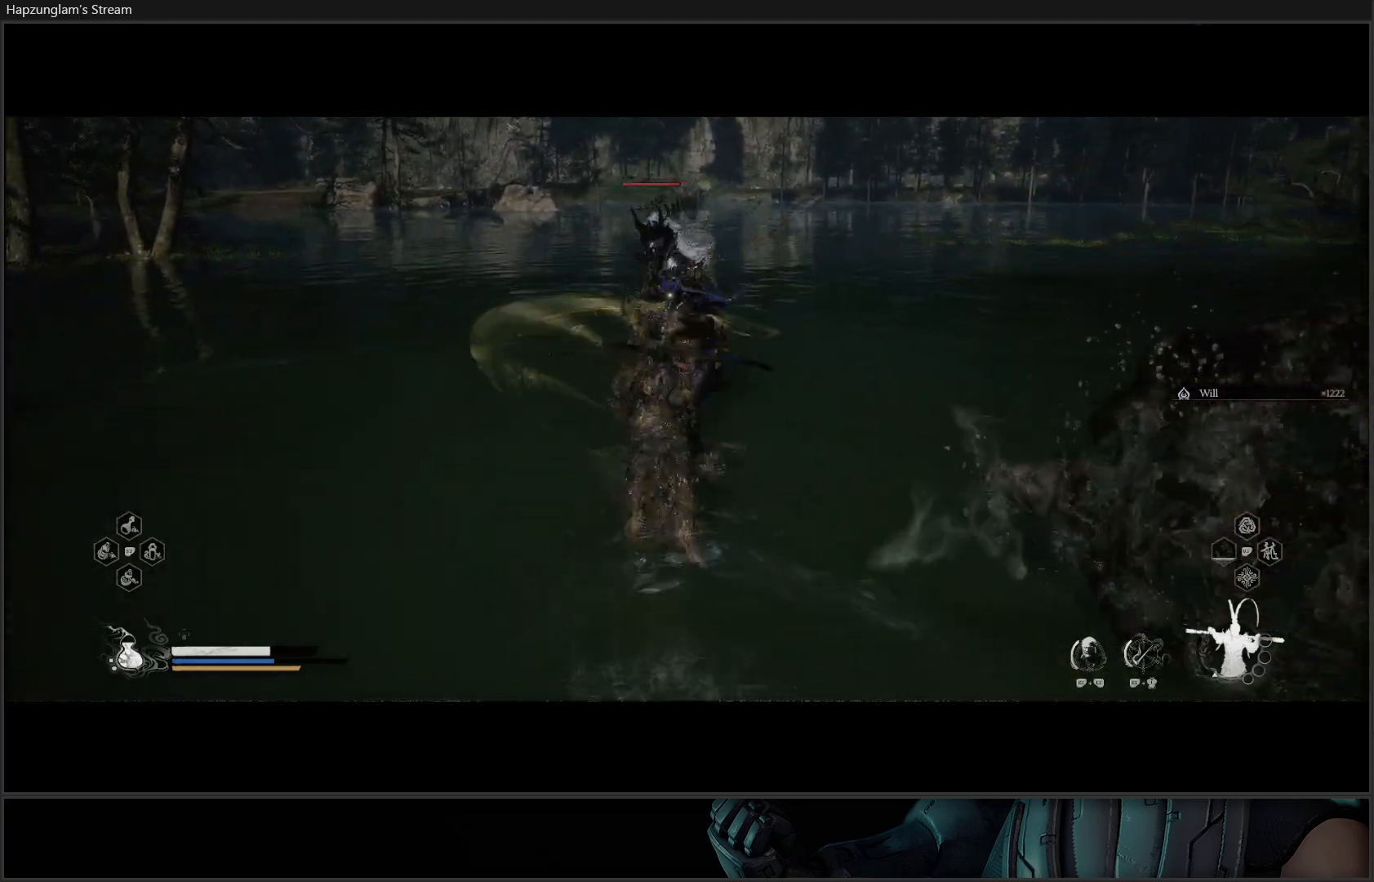
{"buttons": ["X"], "left_stick": "up", "right_stick": "center", "events": [[17, "X", "down"], [83, "X", "up"], [167, "X", "down"], [233, "X", "up"], [317, "X", "down"], [384, "X", "up"], [467, "X", "down"]]}
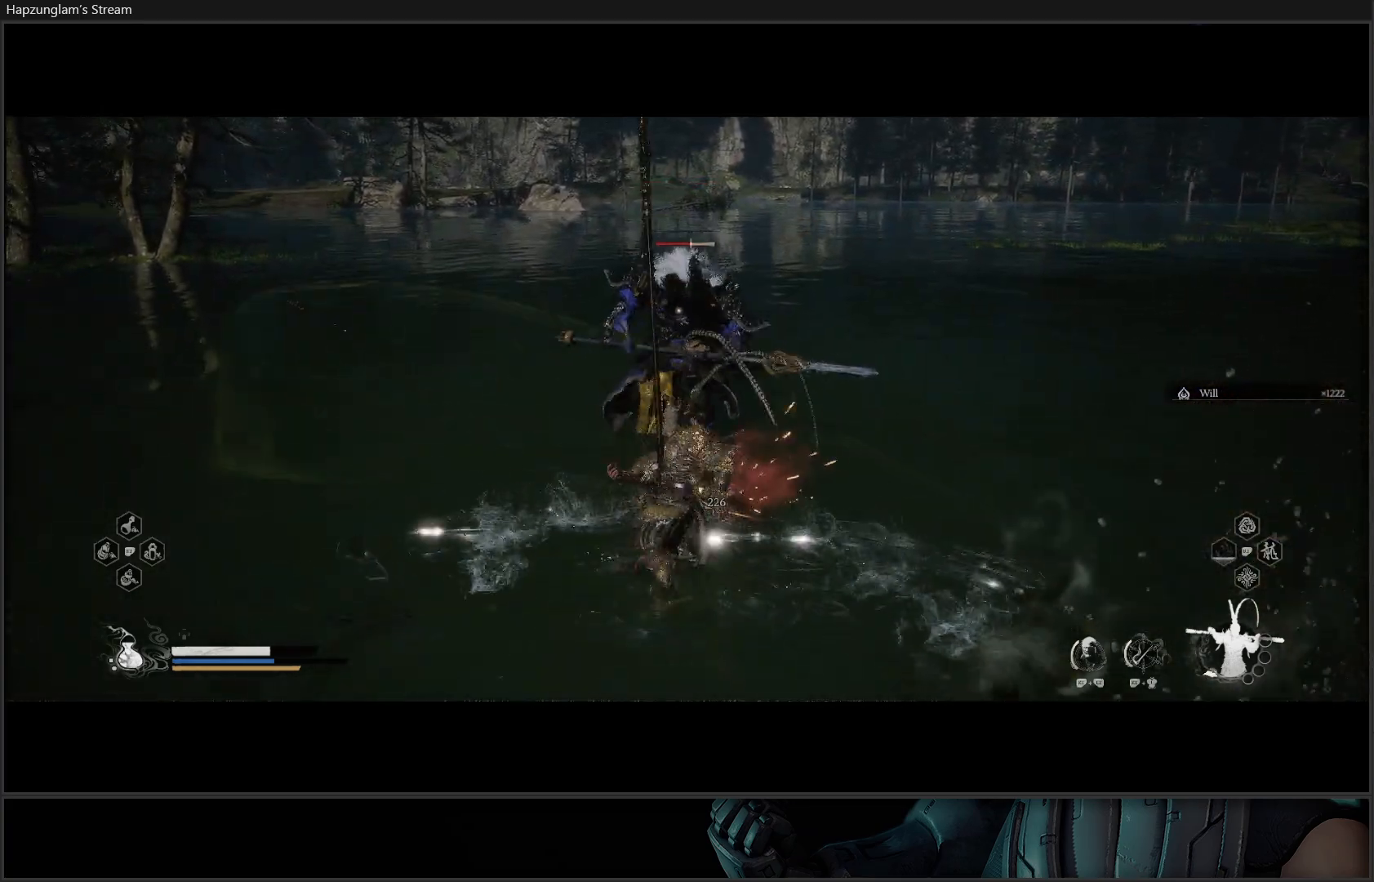
{"buttons": [], "left_stick": "up", "right_stick": "center", "events": [[34, "X", "up"], [117, "X", "down"], [184, "X", "up"], [251, "X", "down"], [334, "X", "up"], [401, "X", "down"], [484, "X", "up"]]}
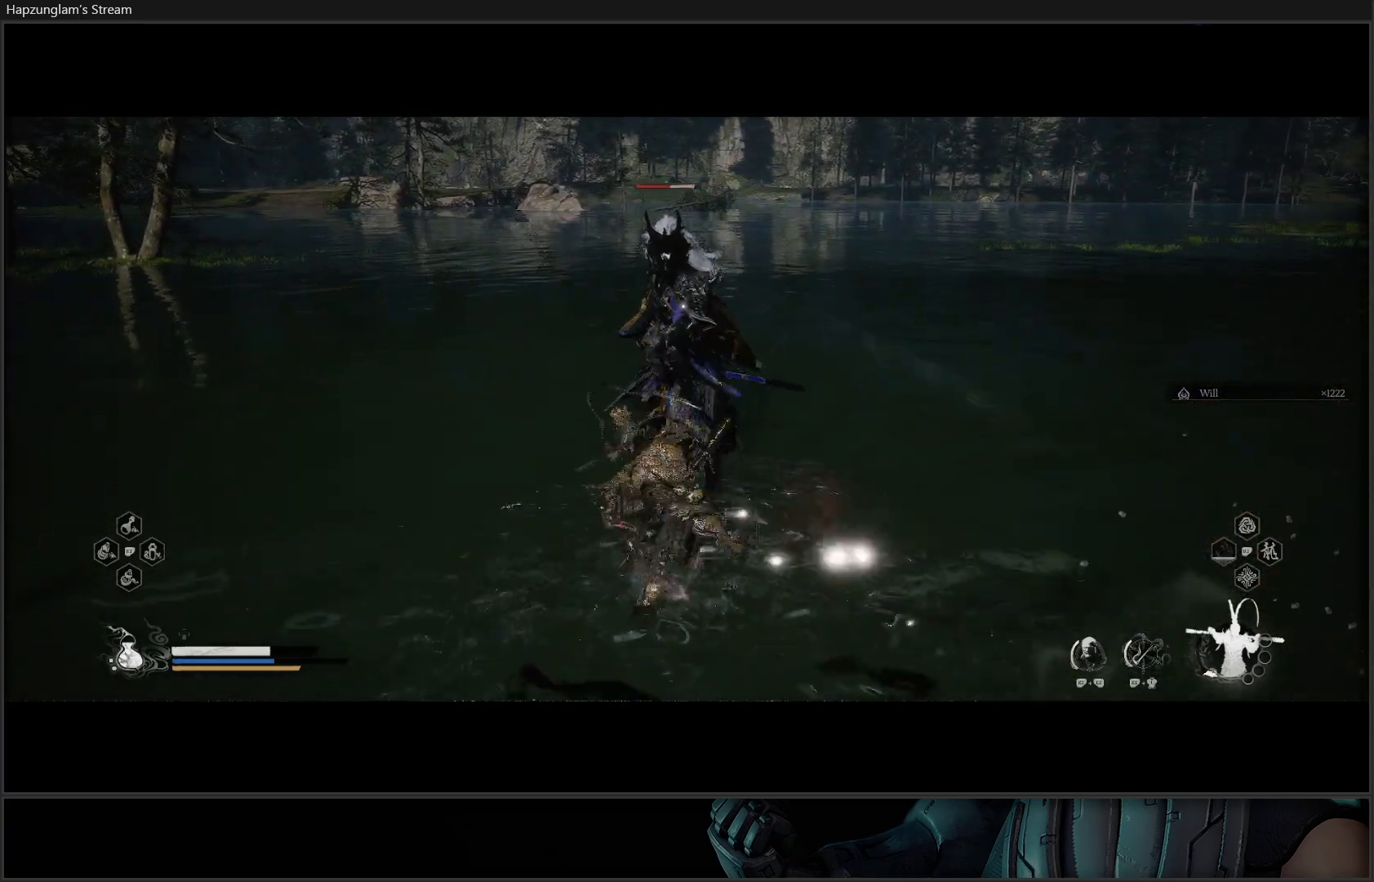
{"buttons": ["Y"], "left_stick": "up", "right_stick": "center", "events": [[300, "Y", "down"], [367, "Y", "up"], [450, "Y", "down"]]}
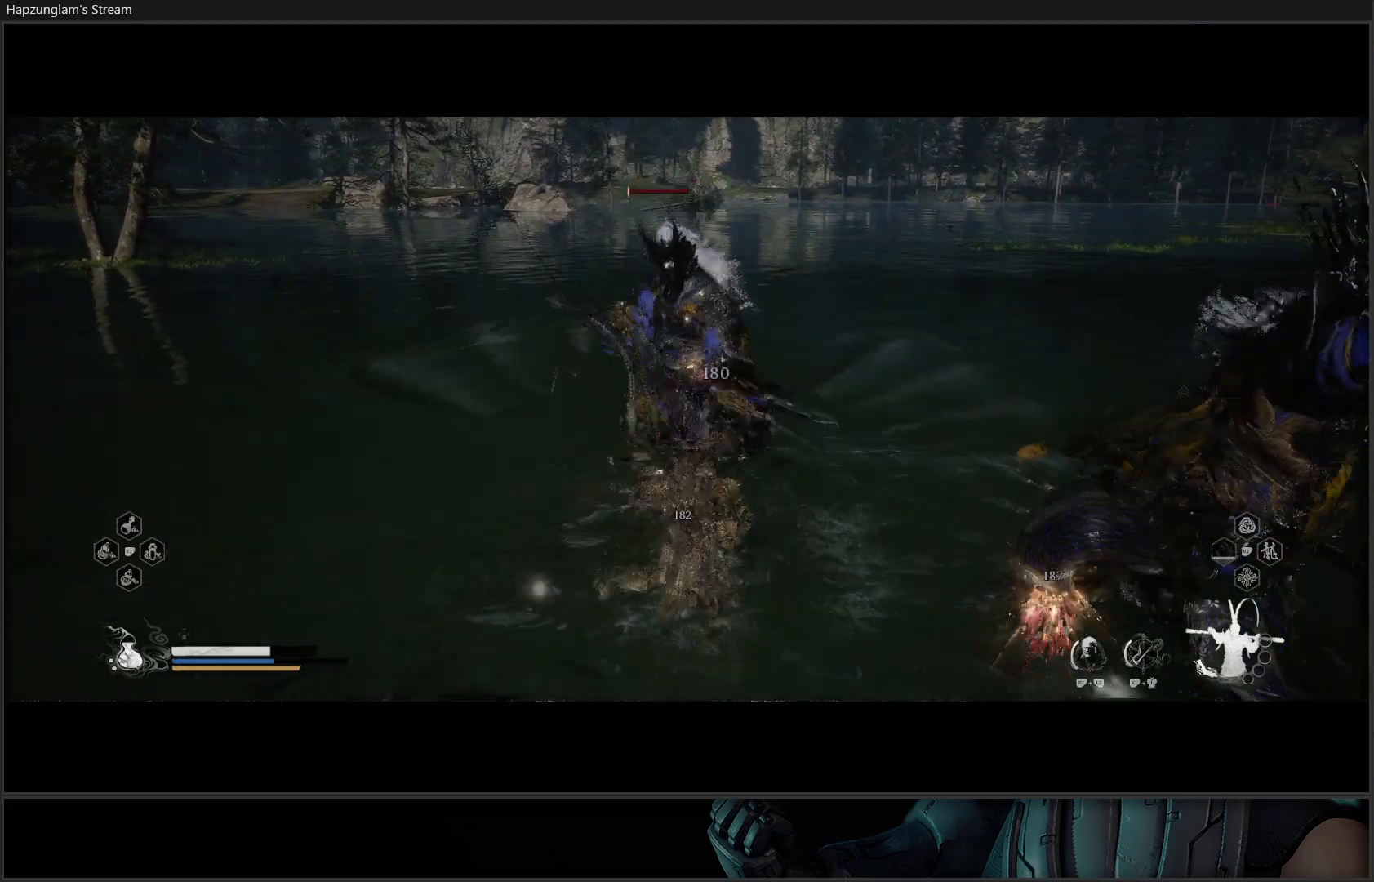
{"buttons": [], "left_stick": "up", "right_stick": "center", "events": [[17, "Y", "up"], [100, "Y", "down"], [134, "Y", "up"], [234, "Y", "down"], [317, "Y", "up"], [384, "Y", "down"], [468, "Y", "up"]]}
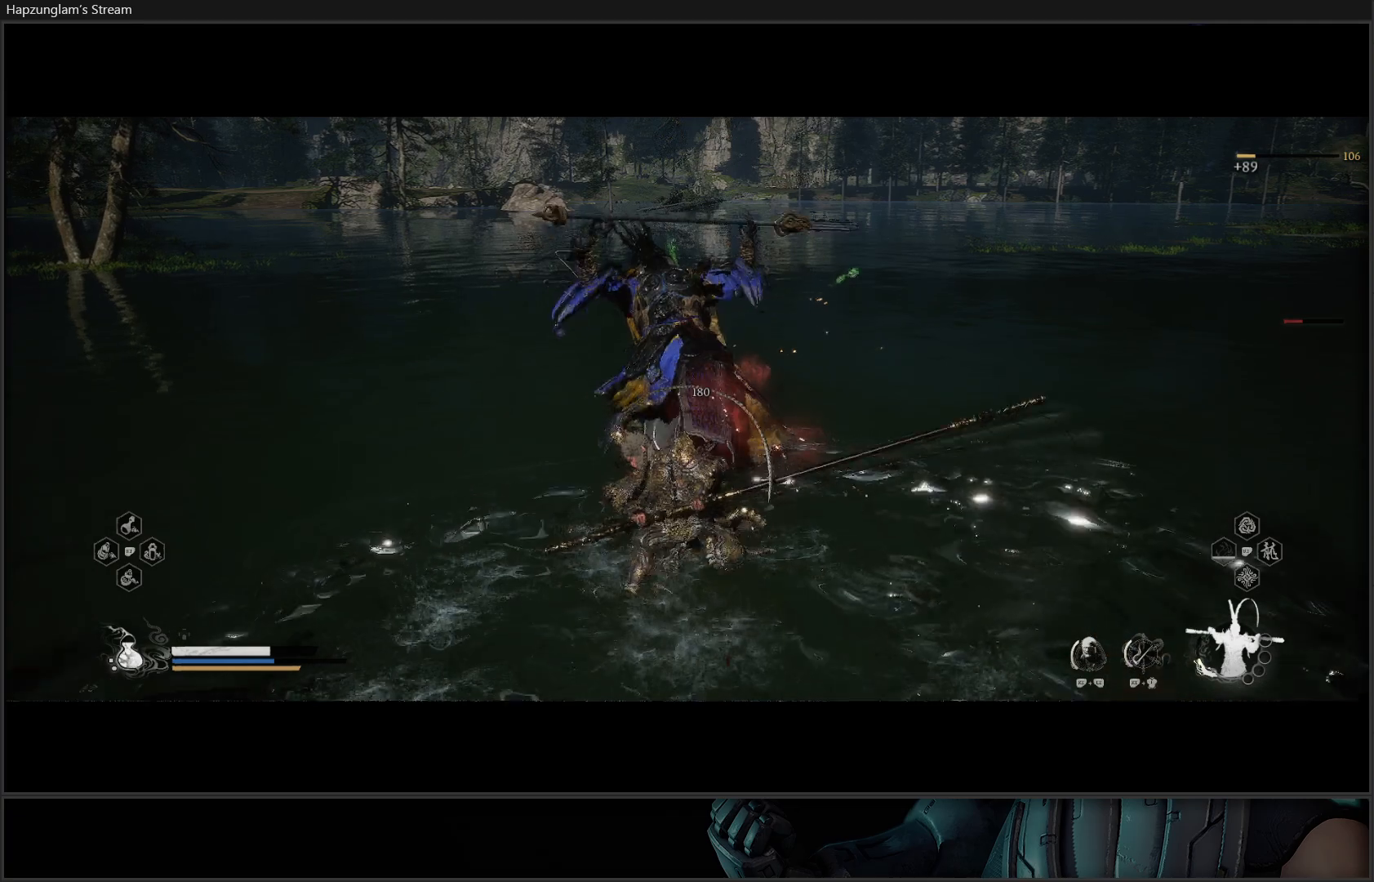
{"buttons": ["Y"], "left_stick": "up", "right_stick": "center", "events": [[50, "Y", "down"], [134, "Y", "up"], [184, "Y", "down"], [267, "Y", "up"], [351, "Y", "down"], [434, "Y", "up"], [484, "Y", "down"]]}
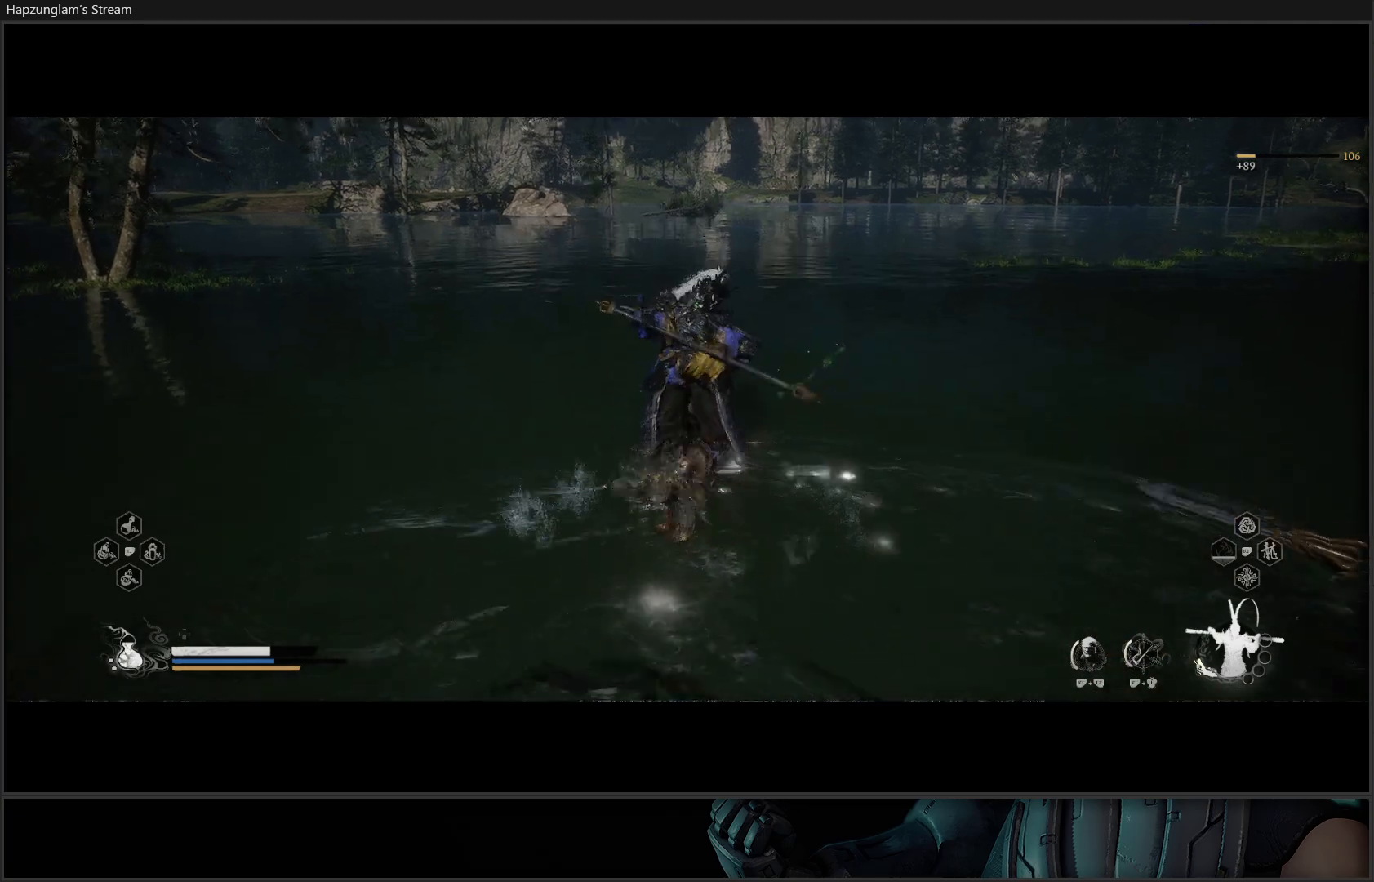
{"buttons": [], "left_stick": "down-right", "right_stick": "right", "events": [[116, "Y", "up"], [133, "left_stick", "up-right"], [450, "left_stick", "down-right"], [500, "right_stick", "right"]]}
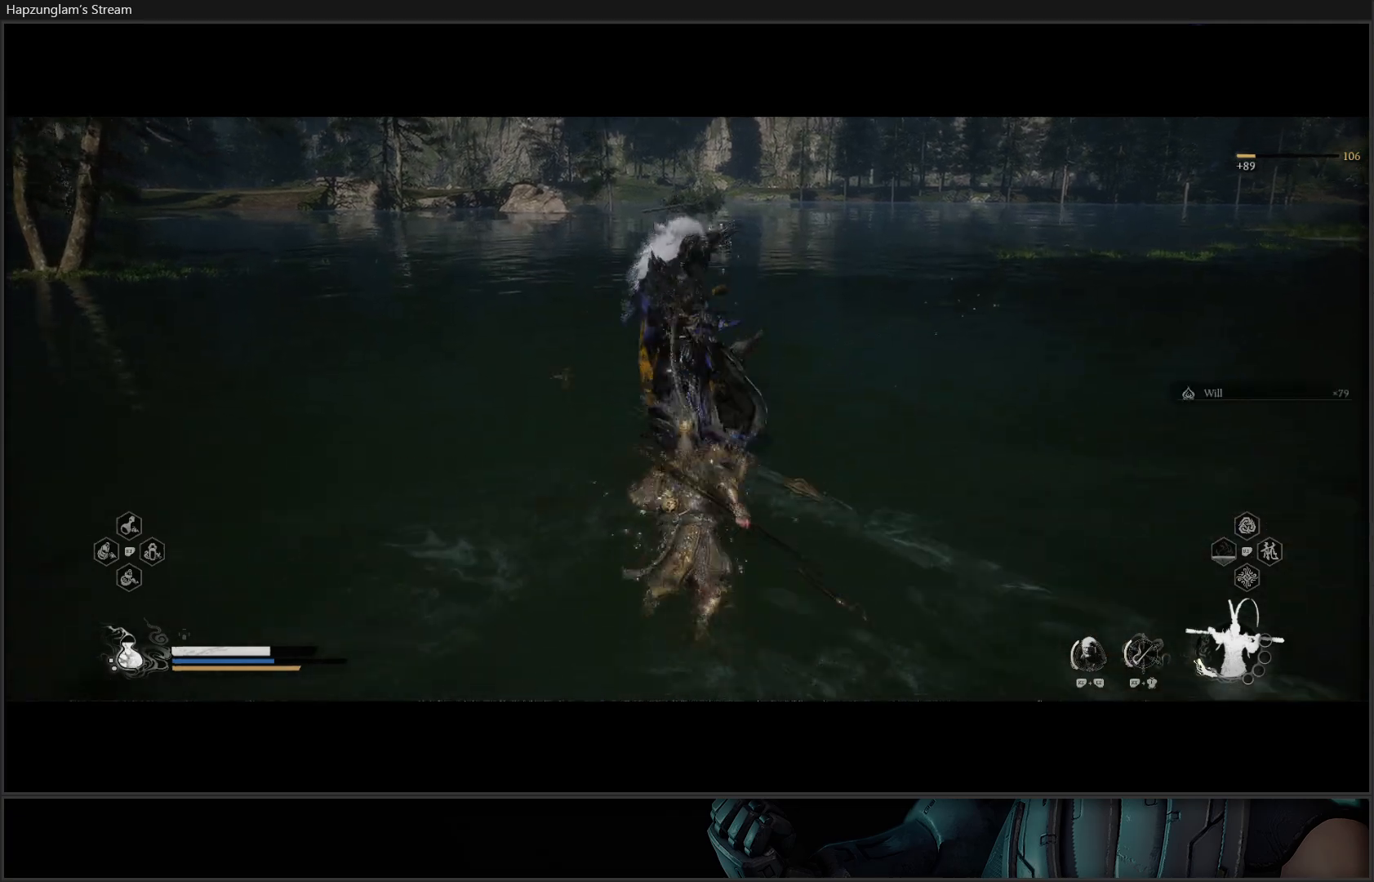
{"buttons": [], "left_stick": "down-right", "right_stick": "right", "events": []}
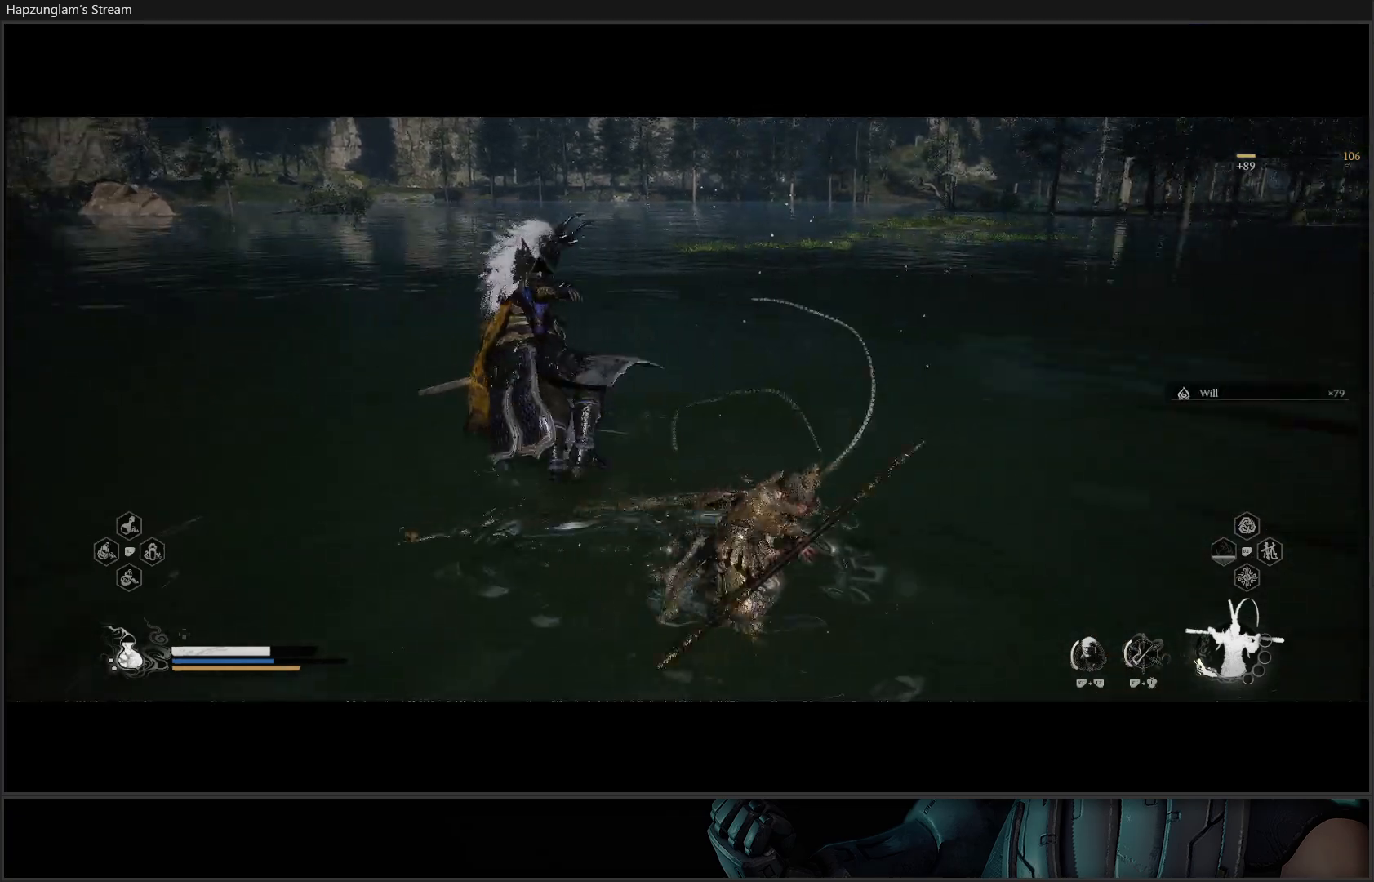
{"buttons": [], "left_stick": "up-right", "right_stick": "right", "events": [[283, "left_stick", "right"], [400, "left_stick", "up-right"]]}